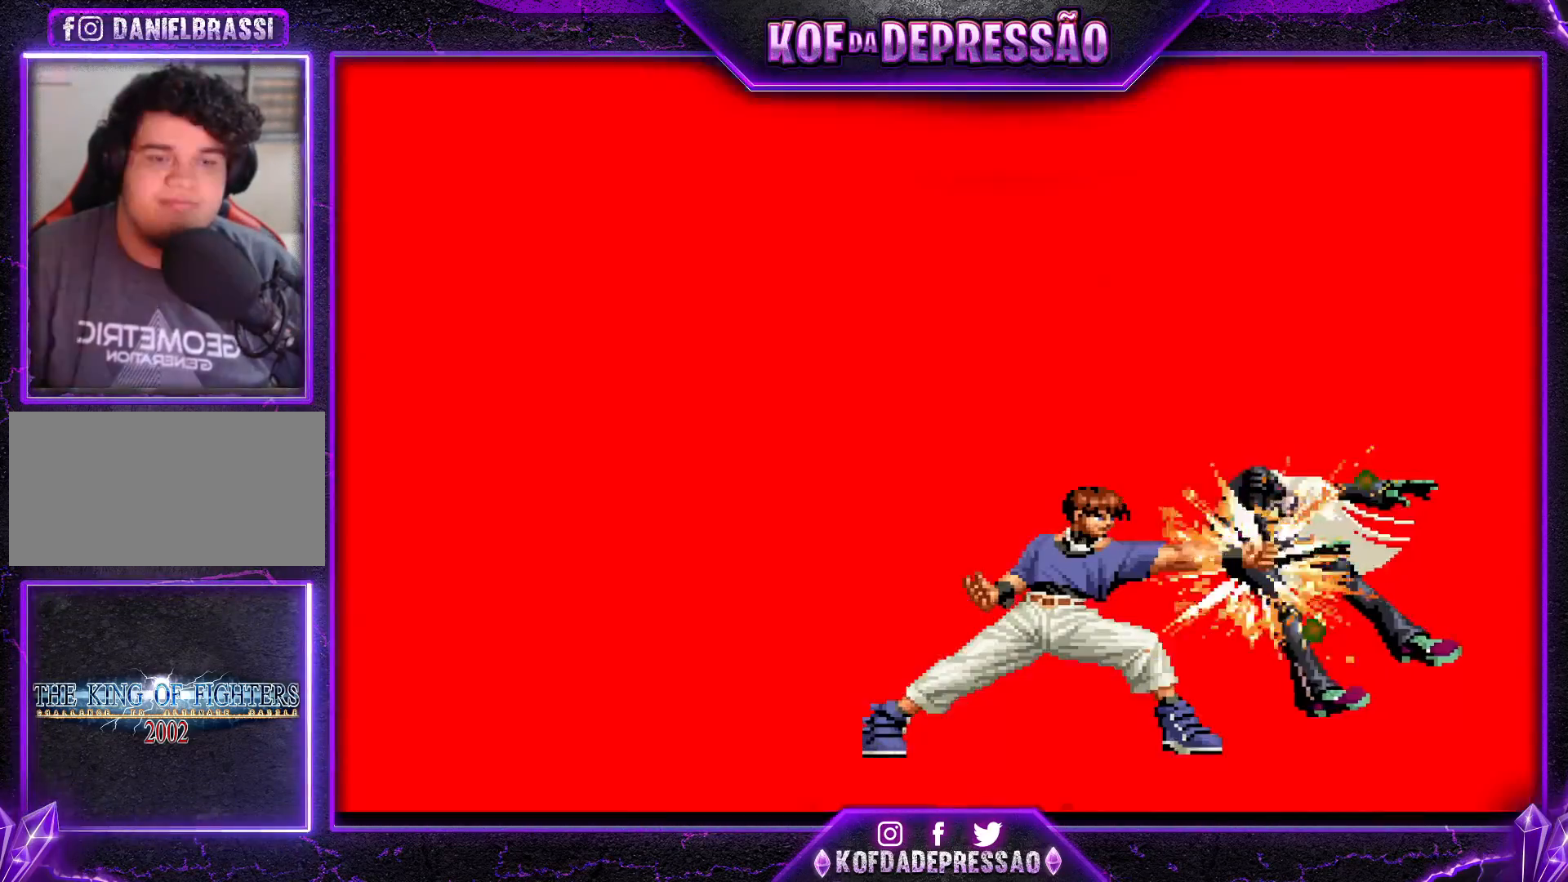
Gameplay with a controller (arcade stick); each line is a JSON object with the inputs held at the frame after it. "events" lists button and stick changes between this image and that frame as [ms after this image, input, new state], when the widget could be followed in between. Not read: L3 R3.
{"buttons": [], "left_stick": "center", "events": [[50, "left_stick", "center"]]}
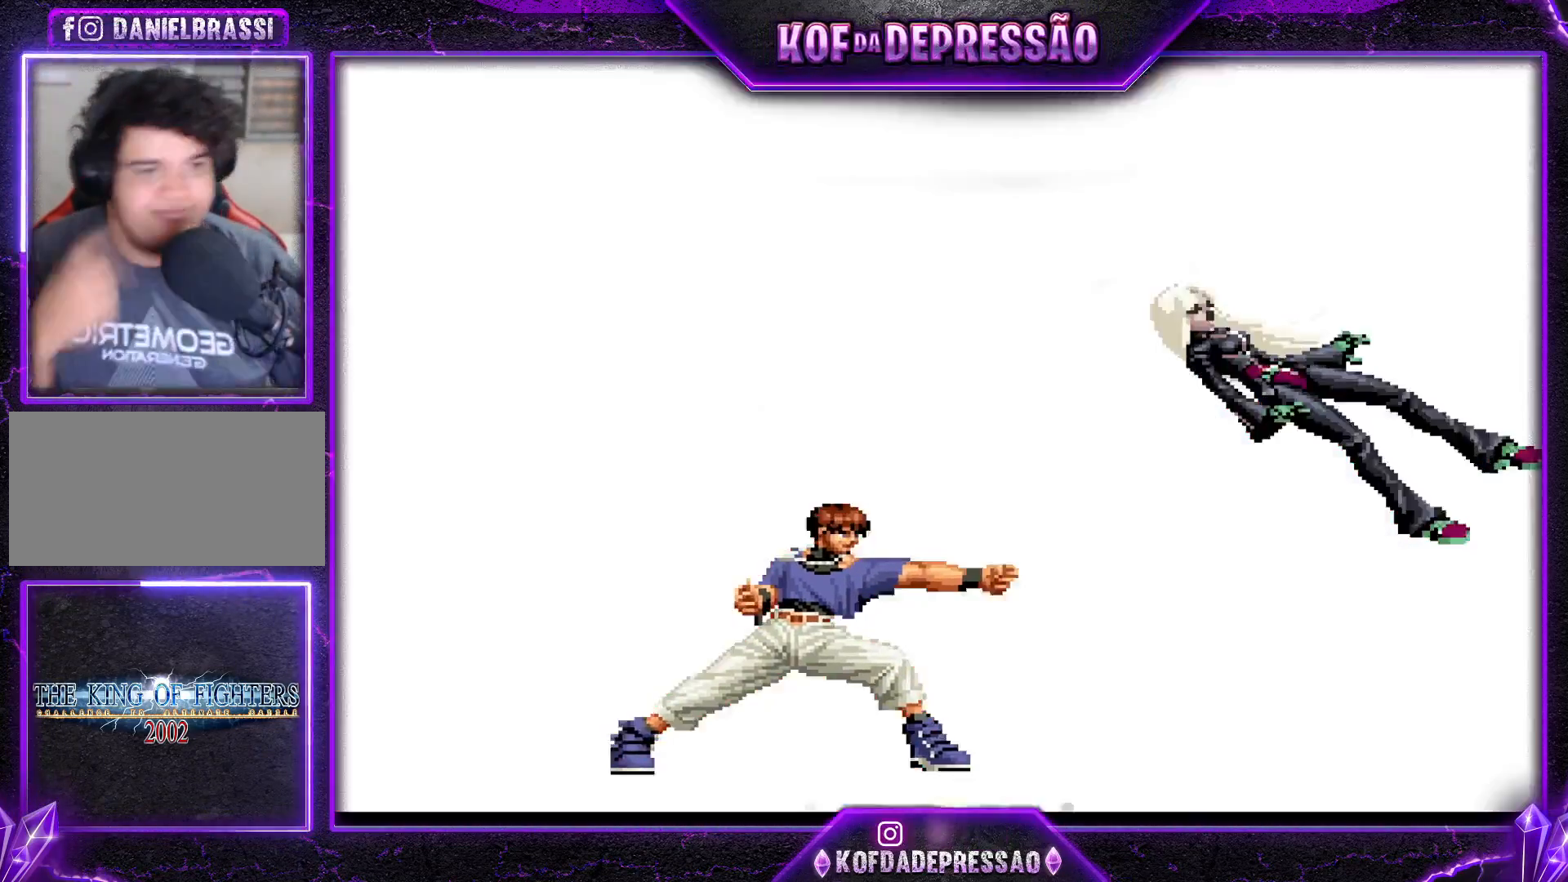
{"buttons": [], "left_stick": "center", "events": []}
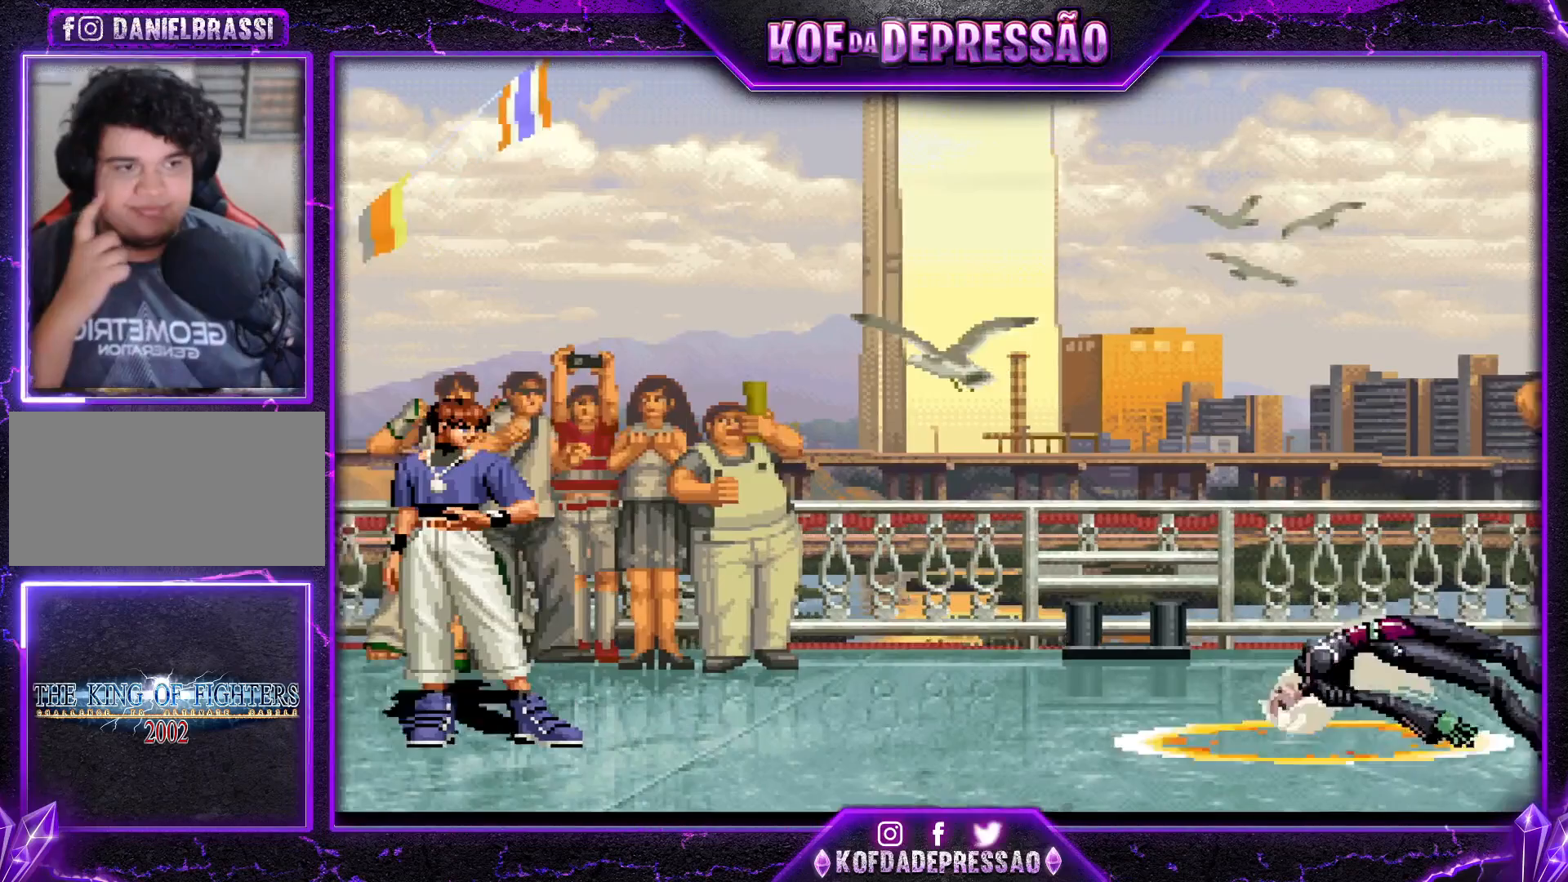
{"buttons": [], "left_stick": "center", "events": []}
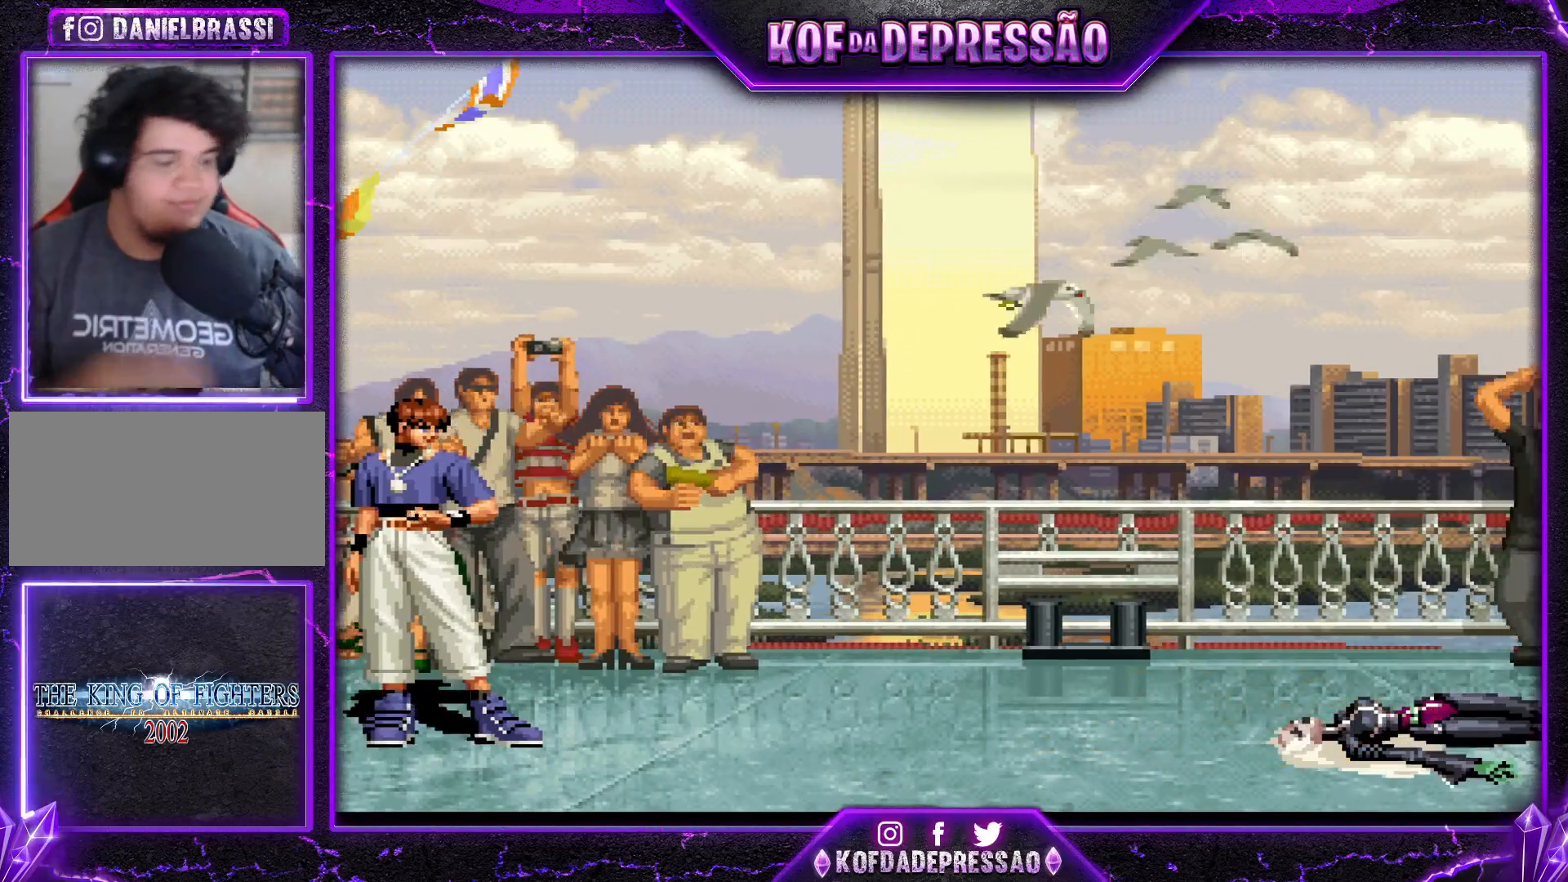
{"buttons": ["CROSS"], "left_stick": "center", "events": [[434, "CROSS", "down"]]}
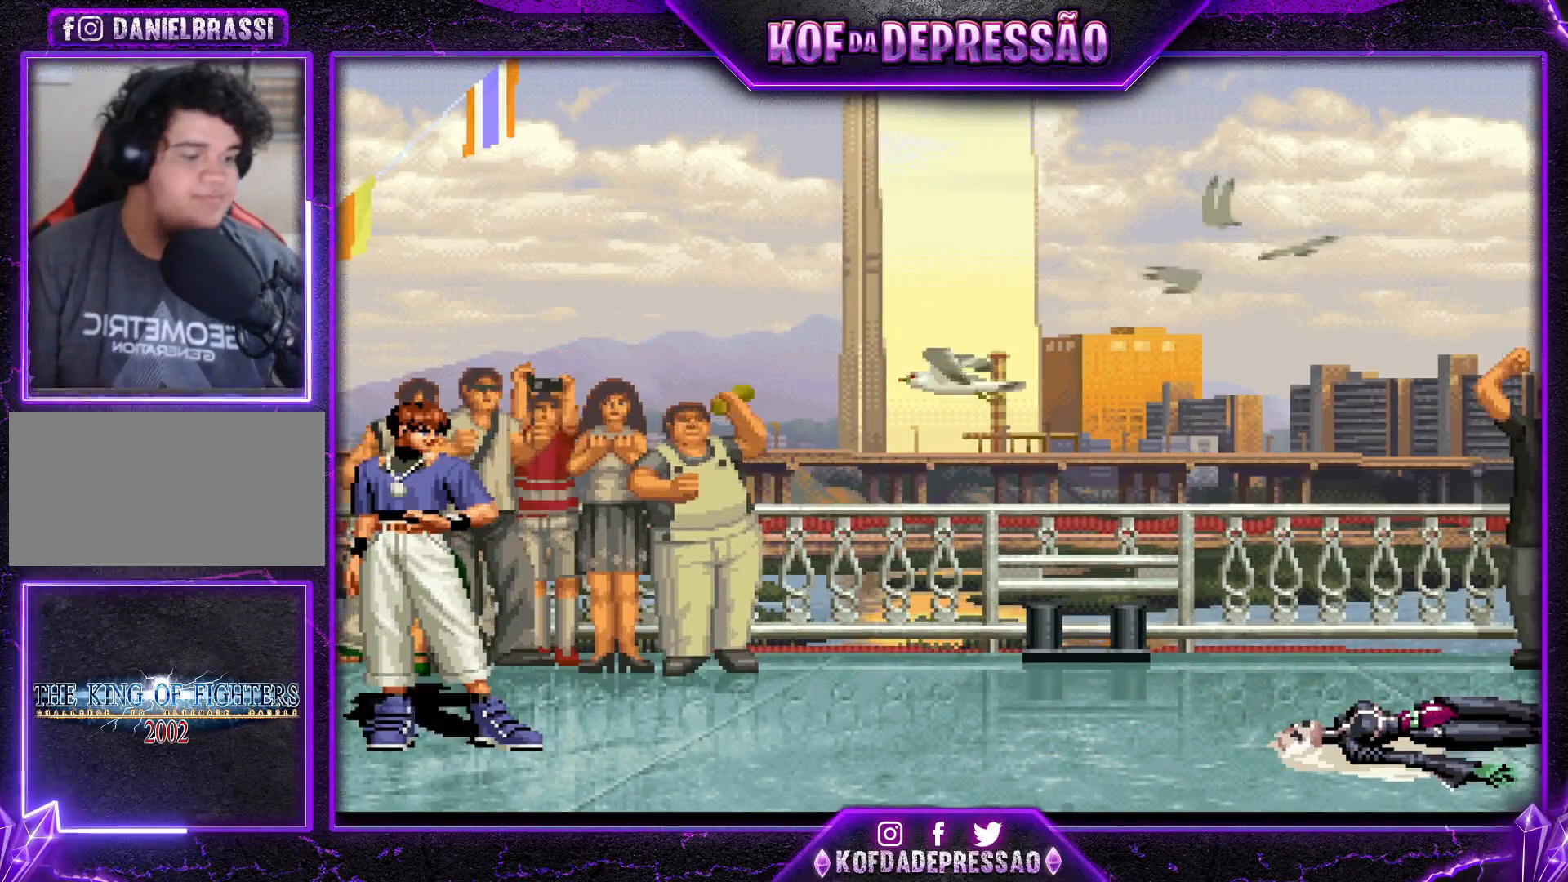
{"buttons": ["CROSS"], "left_stick": "center", "events": []}
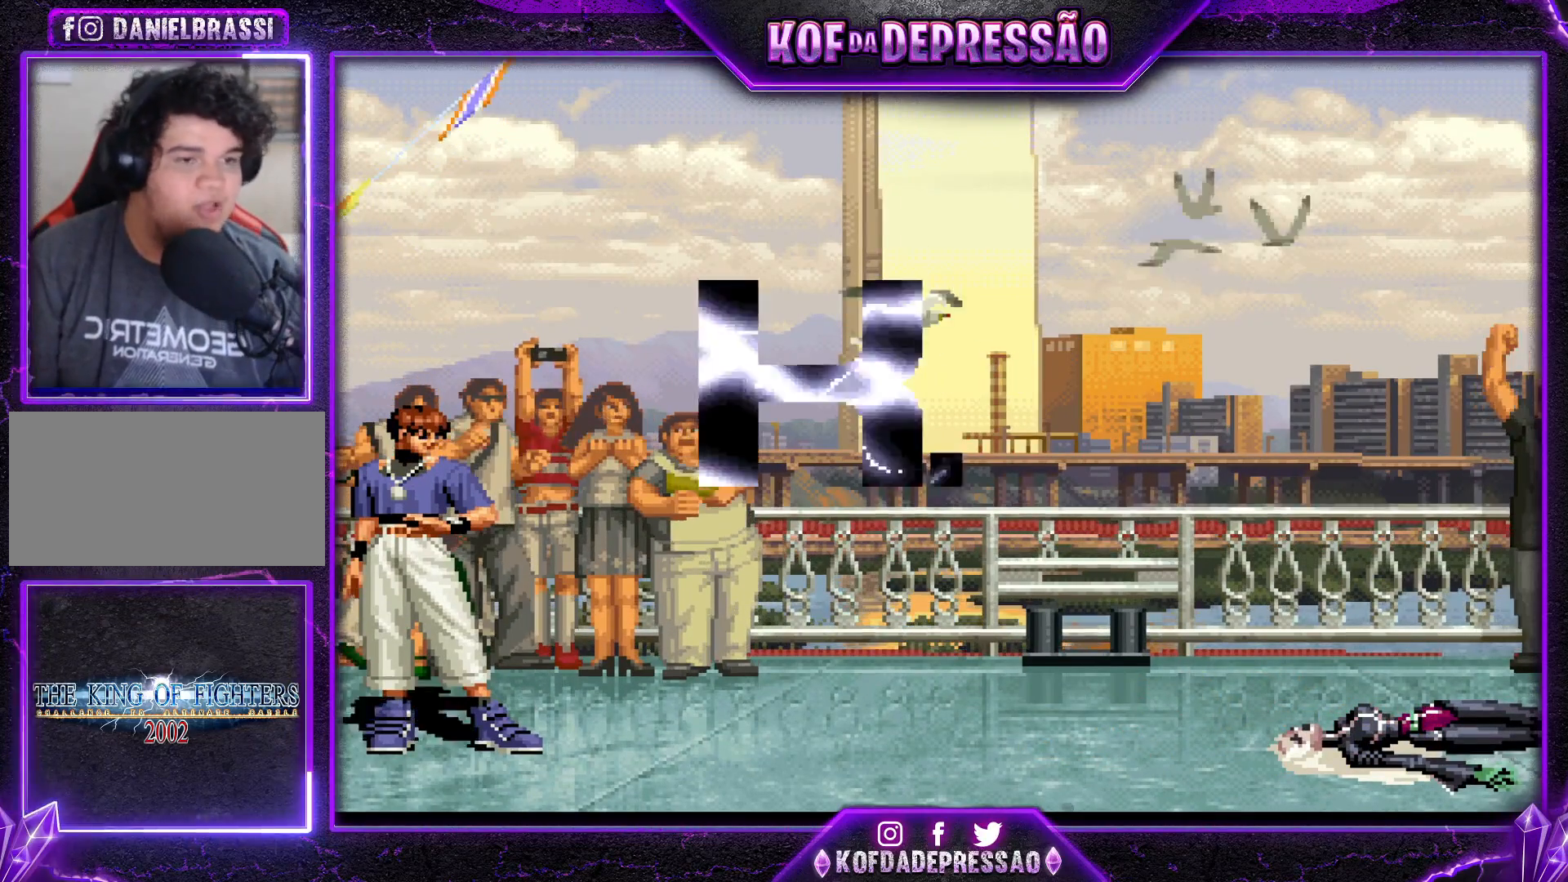
{"buttons": ["CROSS", "L2"], "left_stick": "center", "events": [[133, "L2", "down"]]}
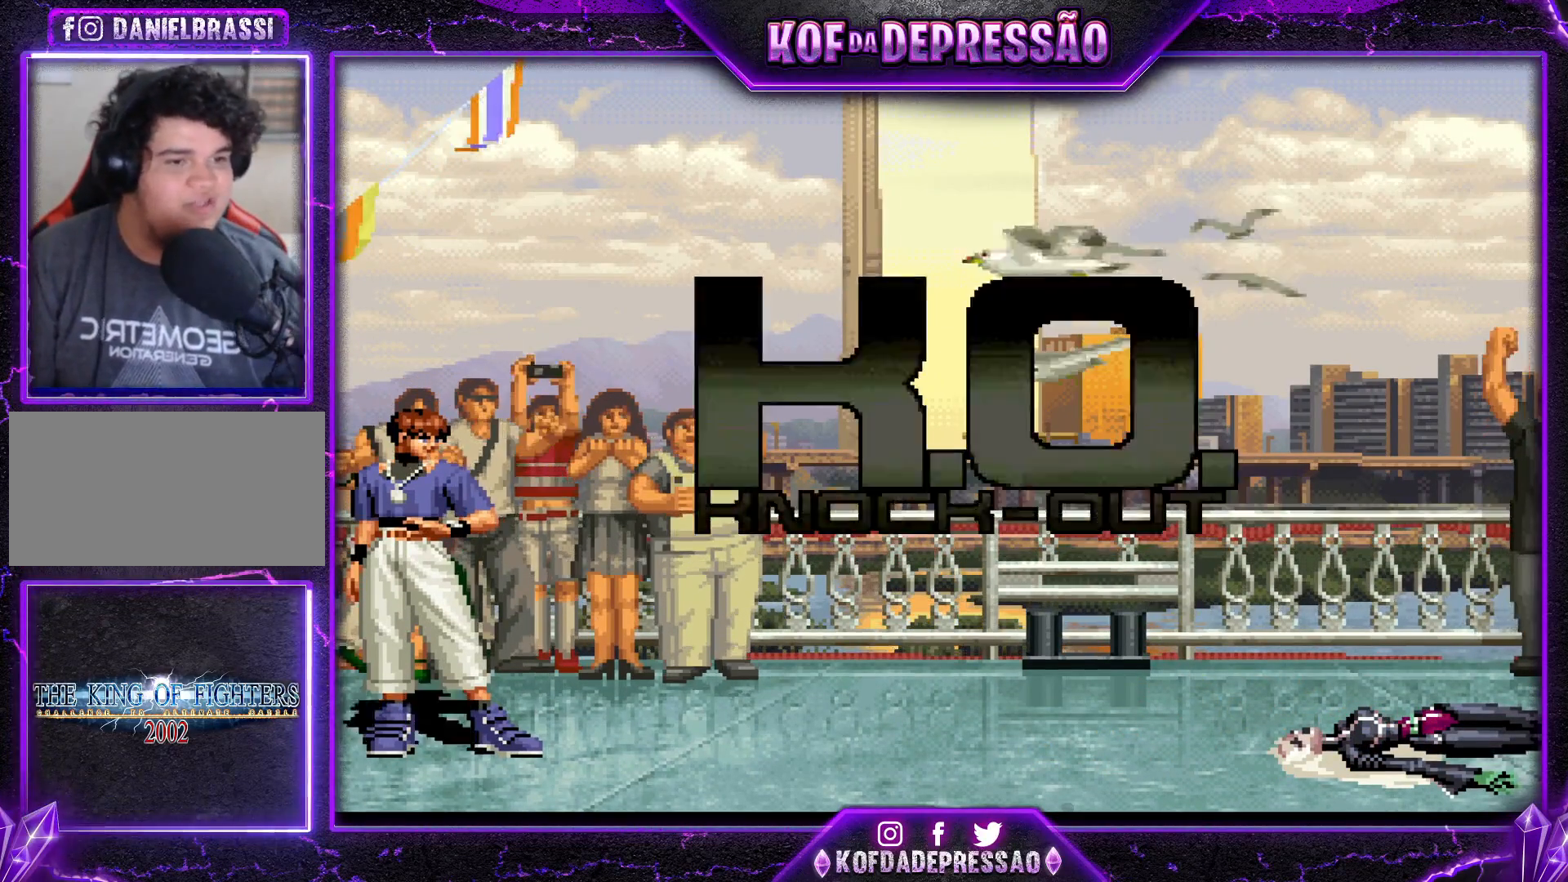
{"buttons": ["CROSS", "L2"], "left_stick": "center", "events": []}
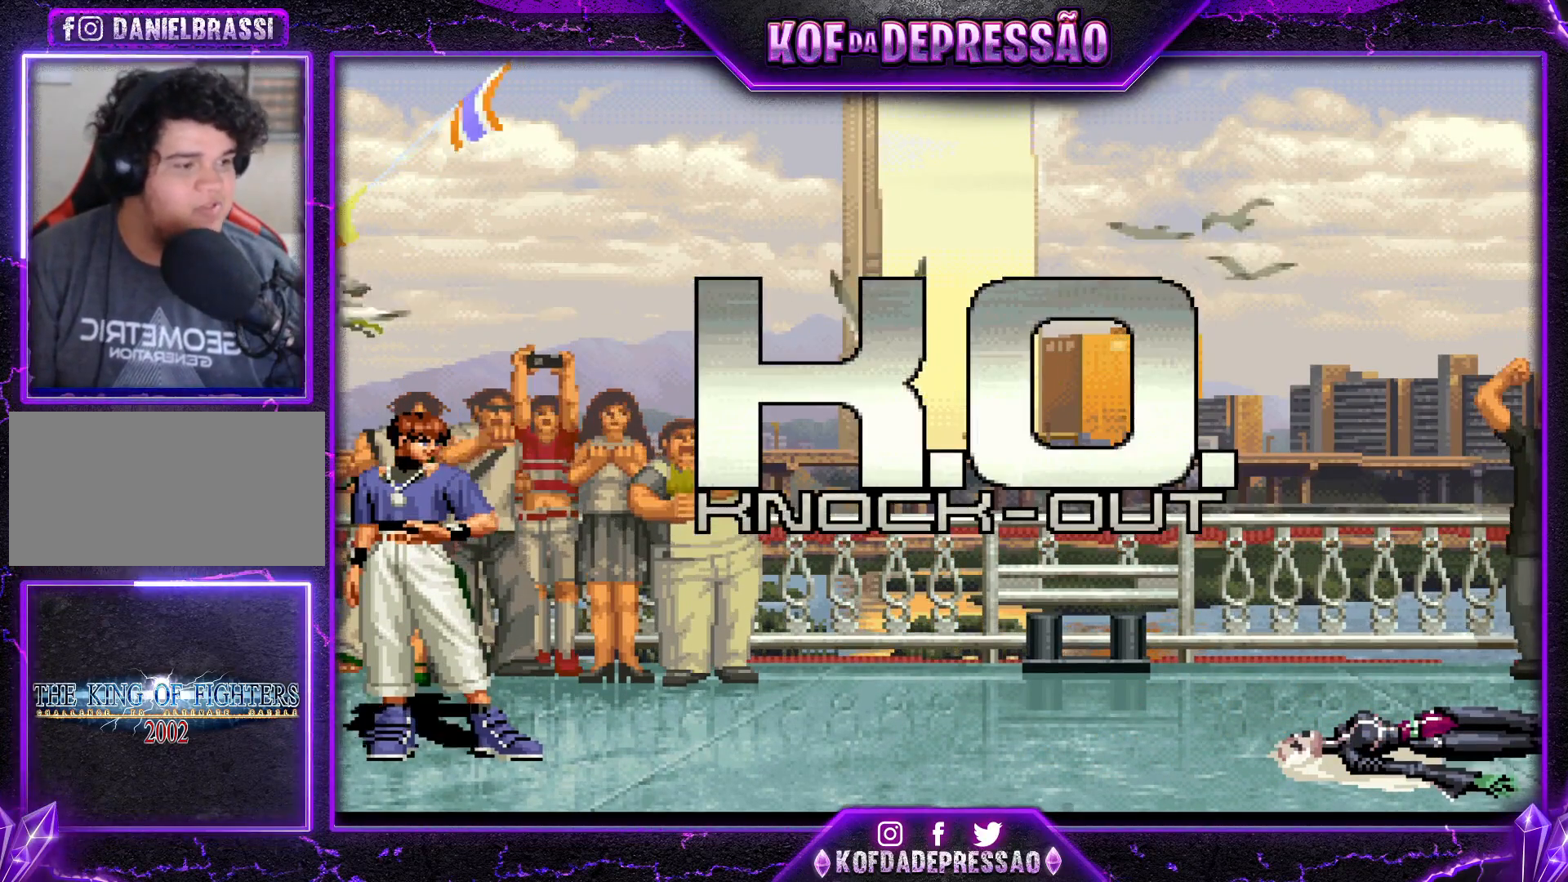
{"buttons": ["CROSS", "L2"], "left_stick": "center", "events": []}
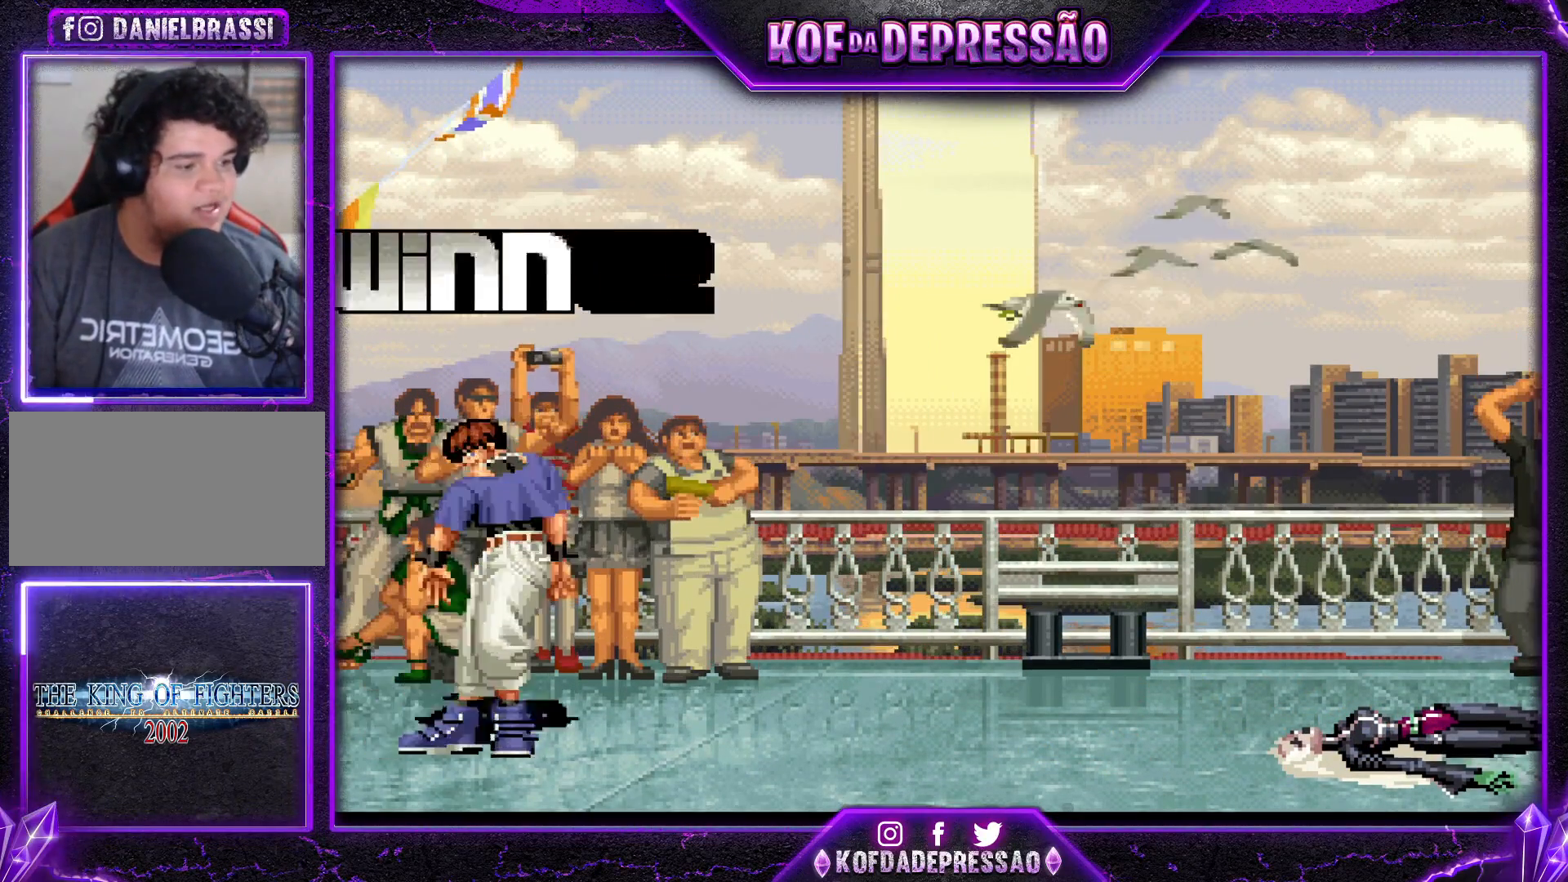
{"buttons": ["CROSS", "L2"], "left_stick": "center", "events": []}
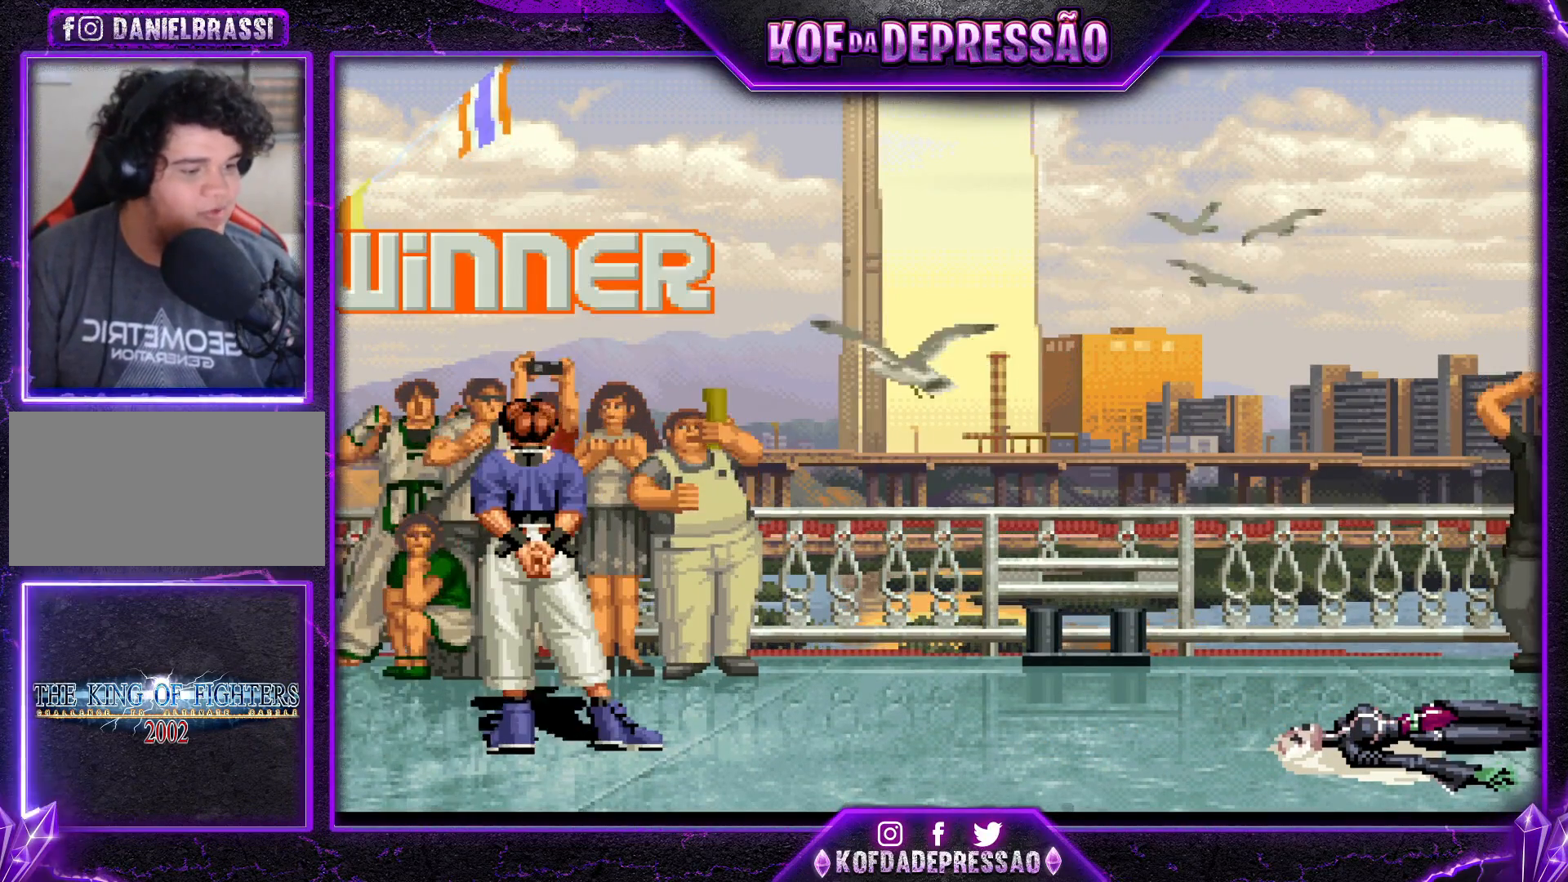
{"buttons": ["CROSS", "L2"], "left_stick": "center", "events": []}
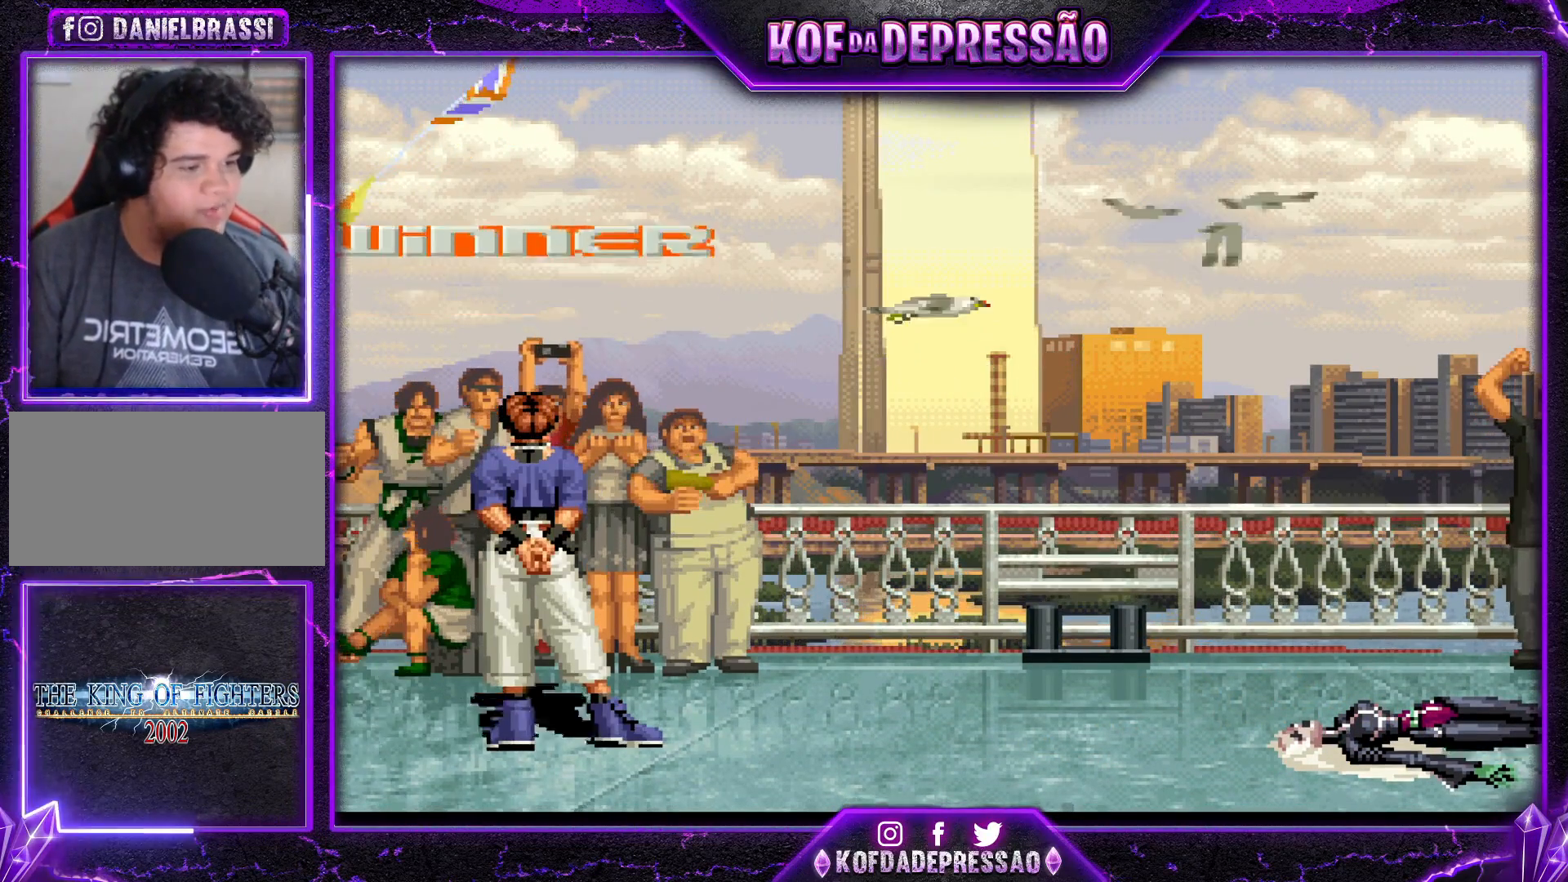
{"buttons": ["CROSS", "L2"], "left_stick": "center", "events": []}
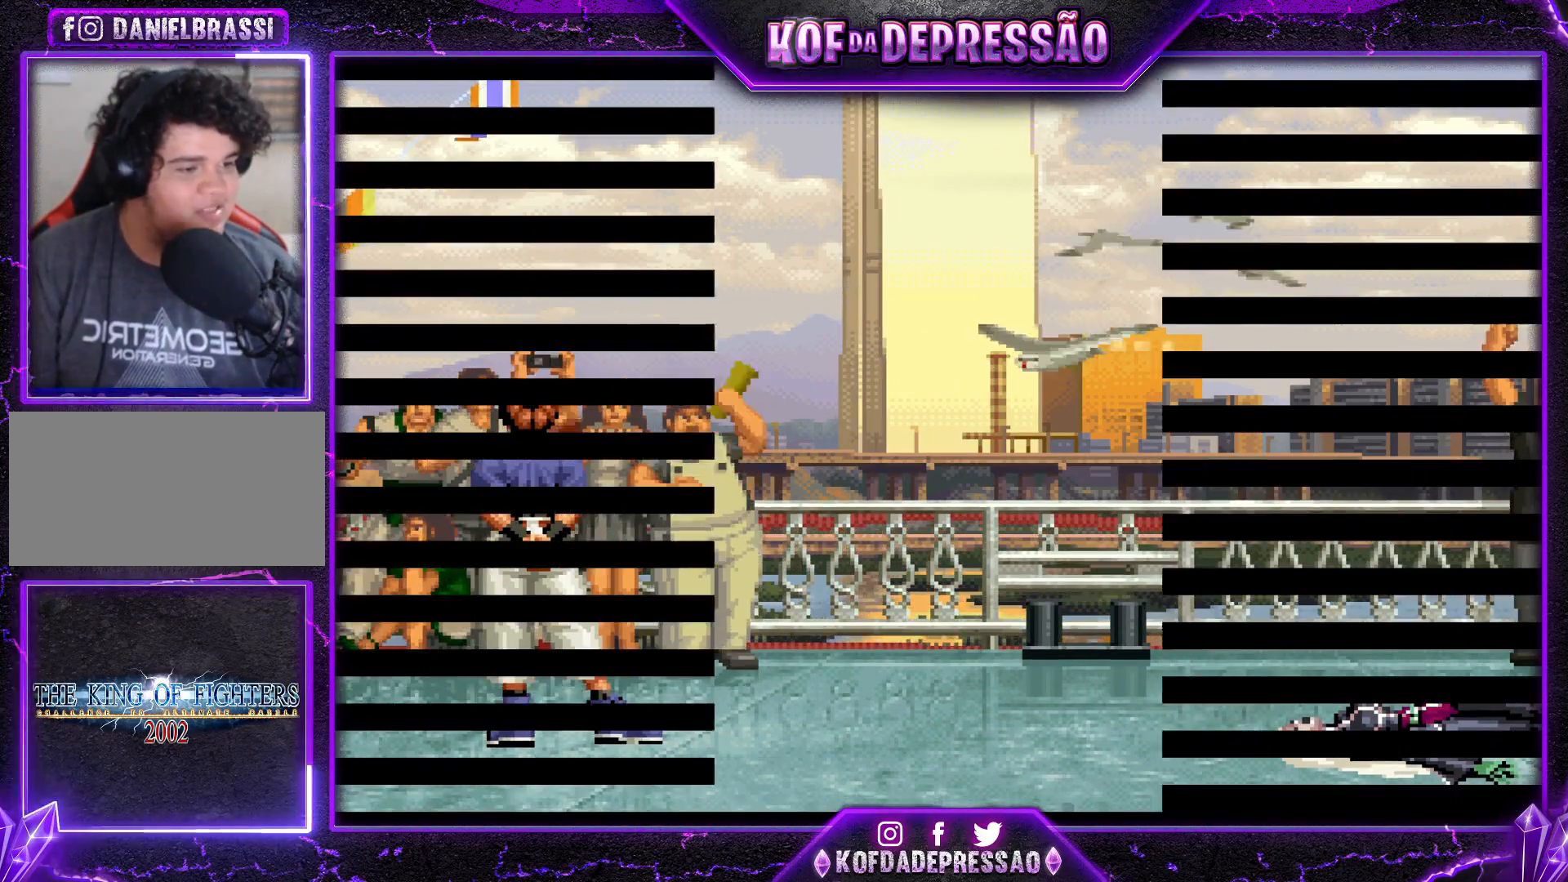
{"buttons": ["CROSS", "L2"], "left_stick": "center", "events": []}
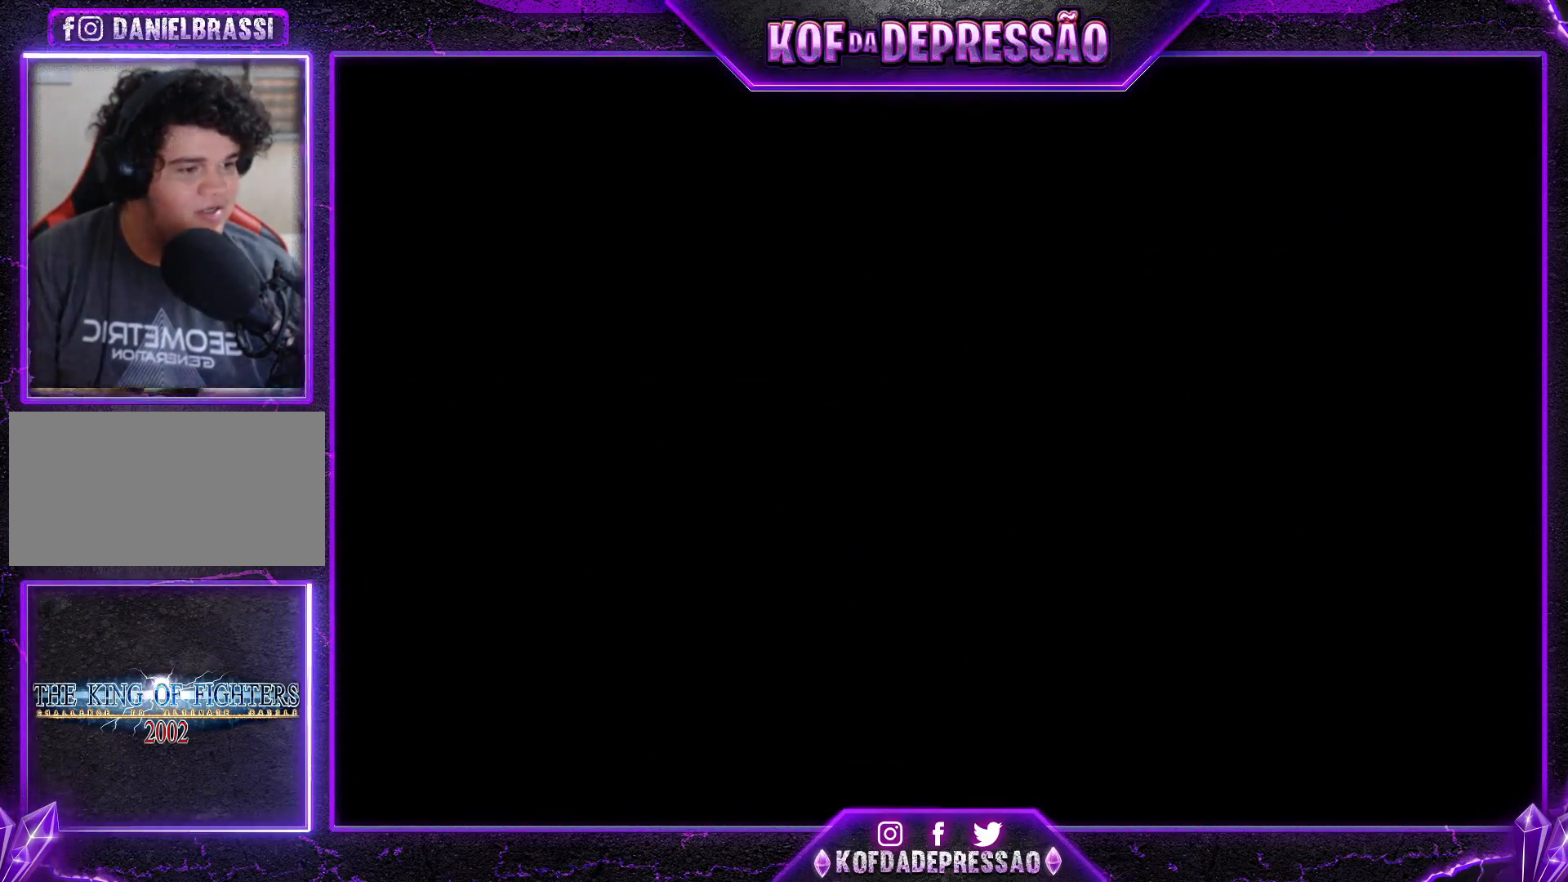
{"buttons": ["CROSS", "L2"], "left_stick": "center", "events": []}
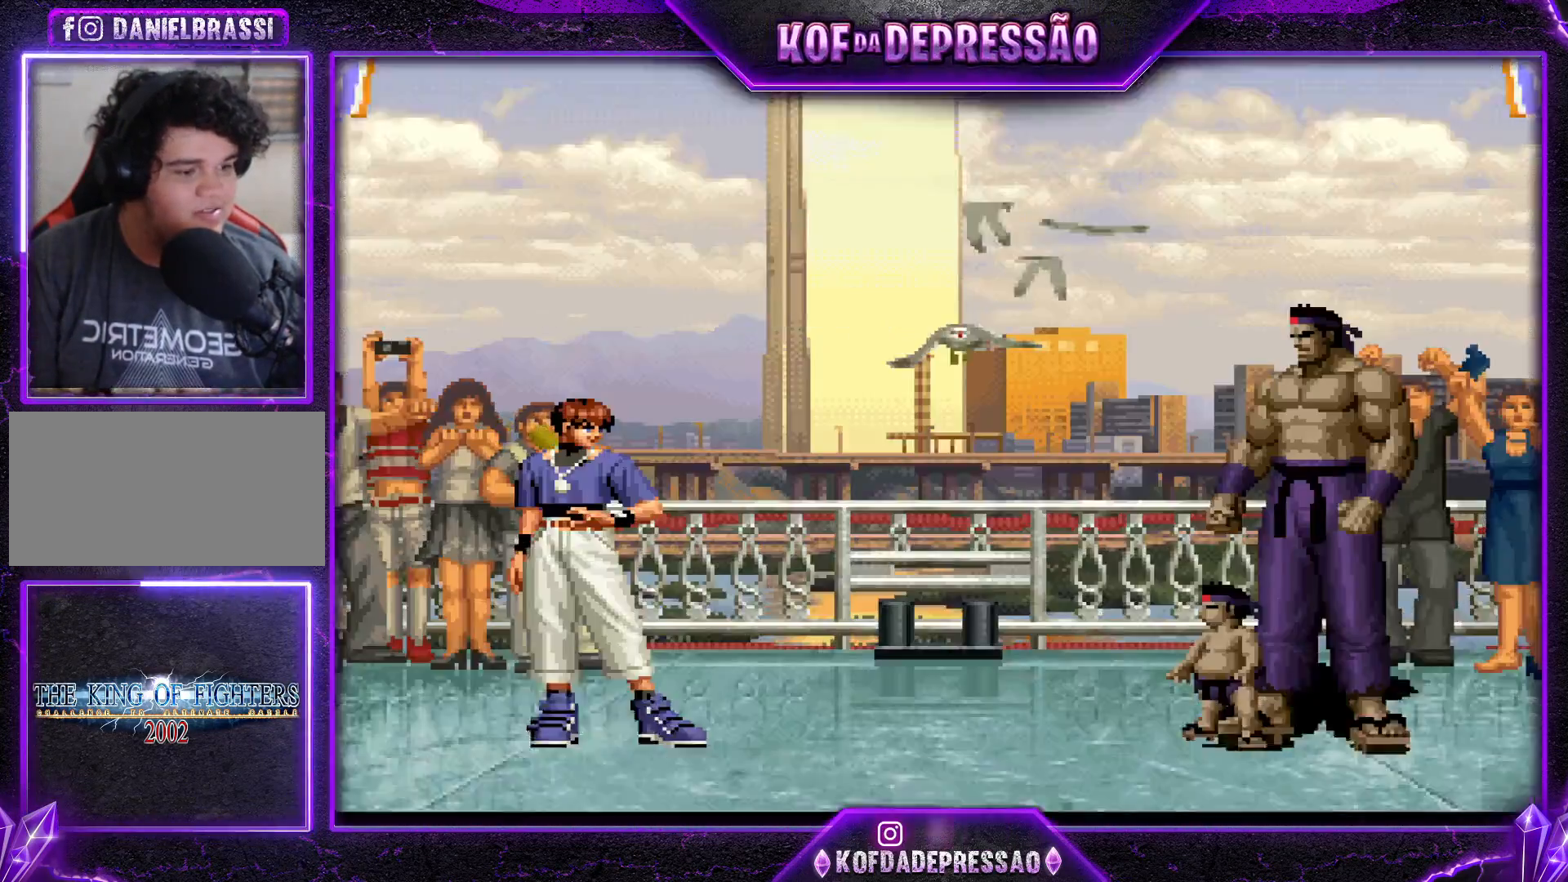
{"buttons": ["CROSS", "L2"], "left_stick": "center", "events": []}
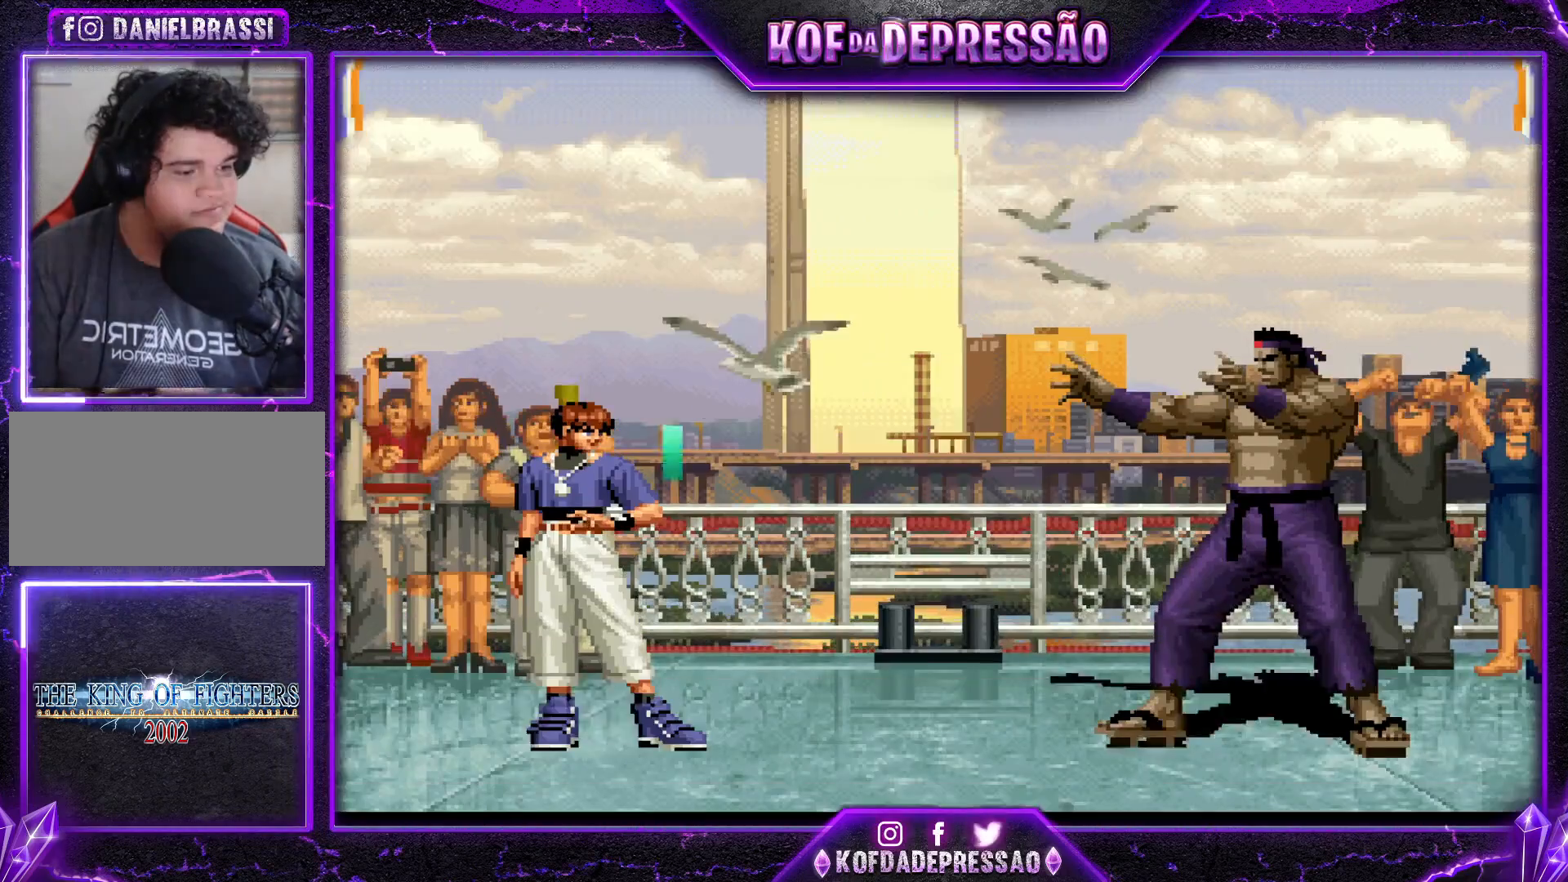
{"buttons": ["CROSS", "L2"], "left_stick": "center", "events": []}
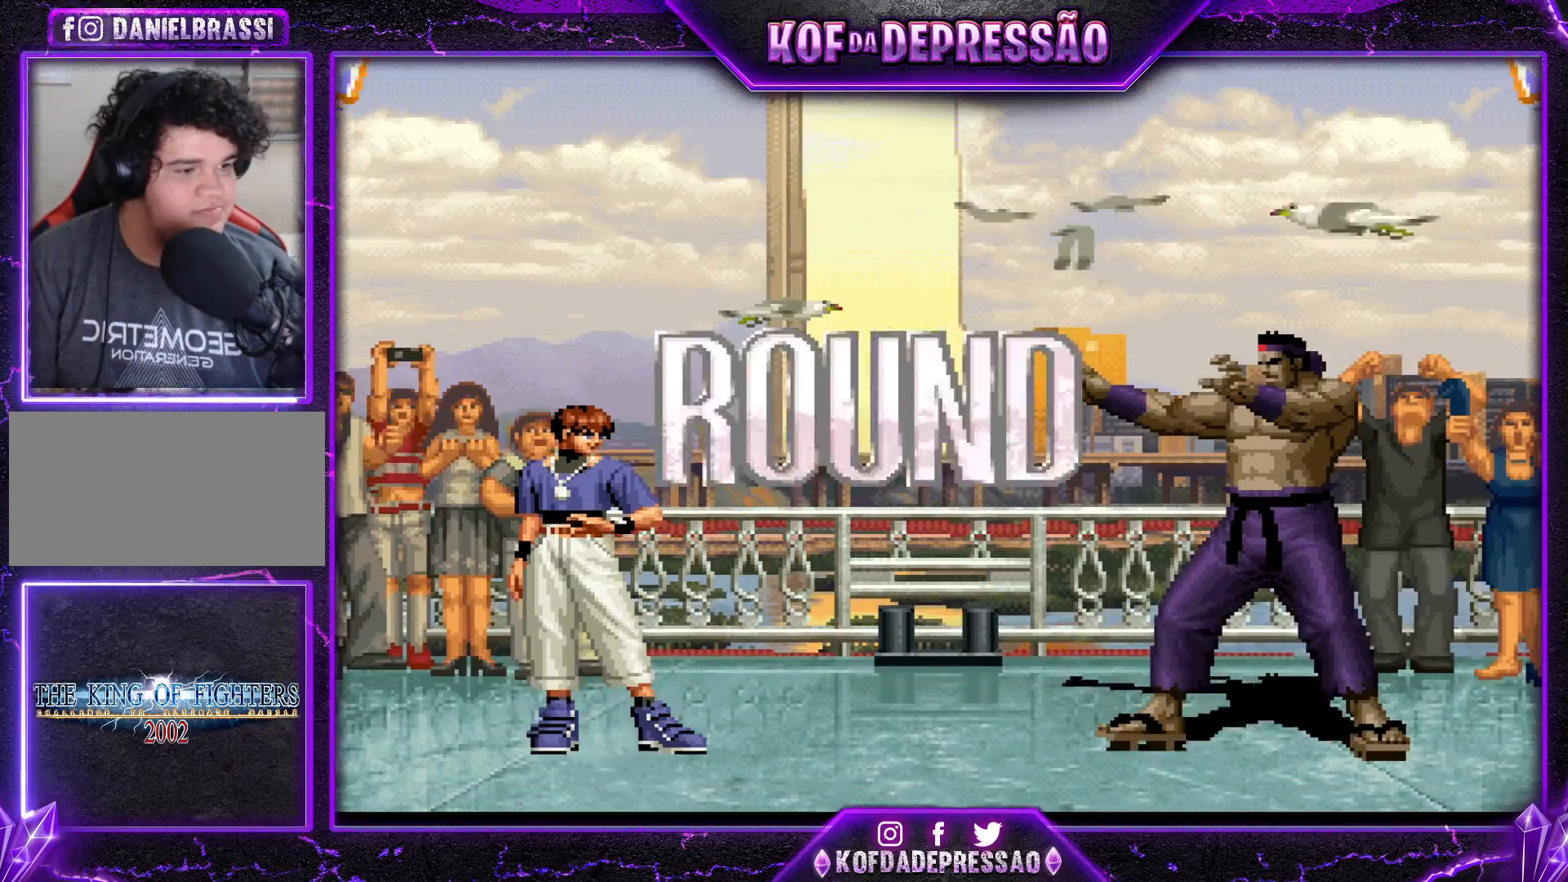
{"buttons": [], "left_stick": "center", "events": [[434, "CROSS", "up"], [434, "L2", "up"]]}
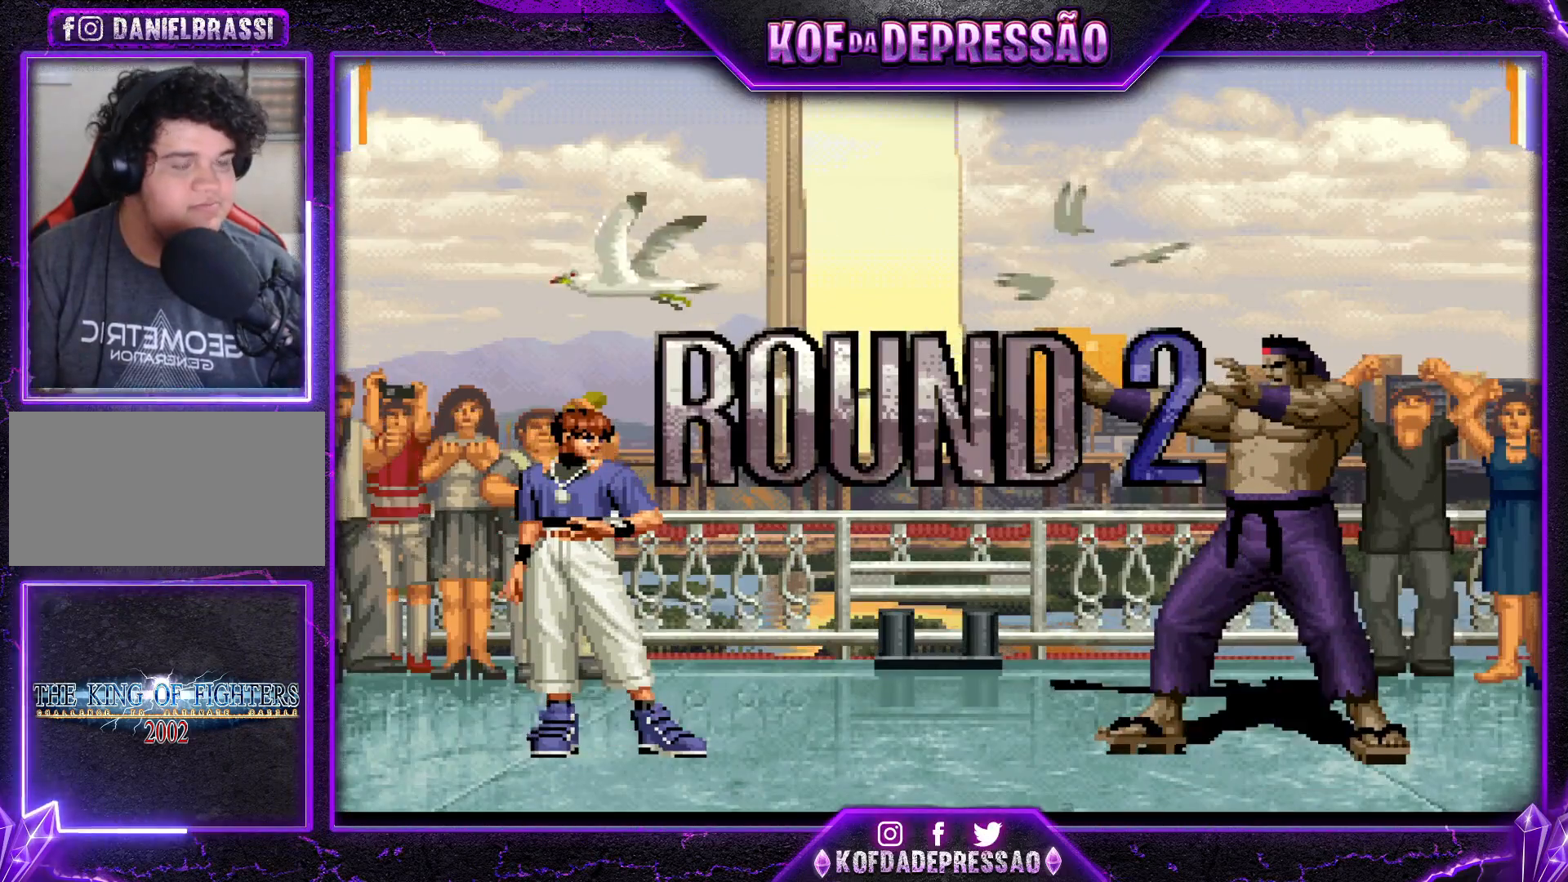
{"buttons": [], "left_stick": "center", "events": []}
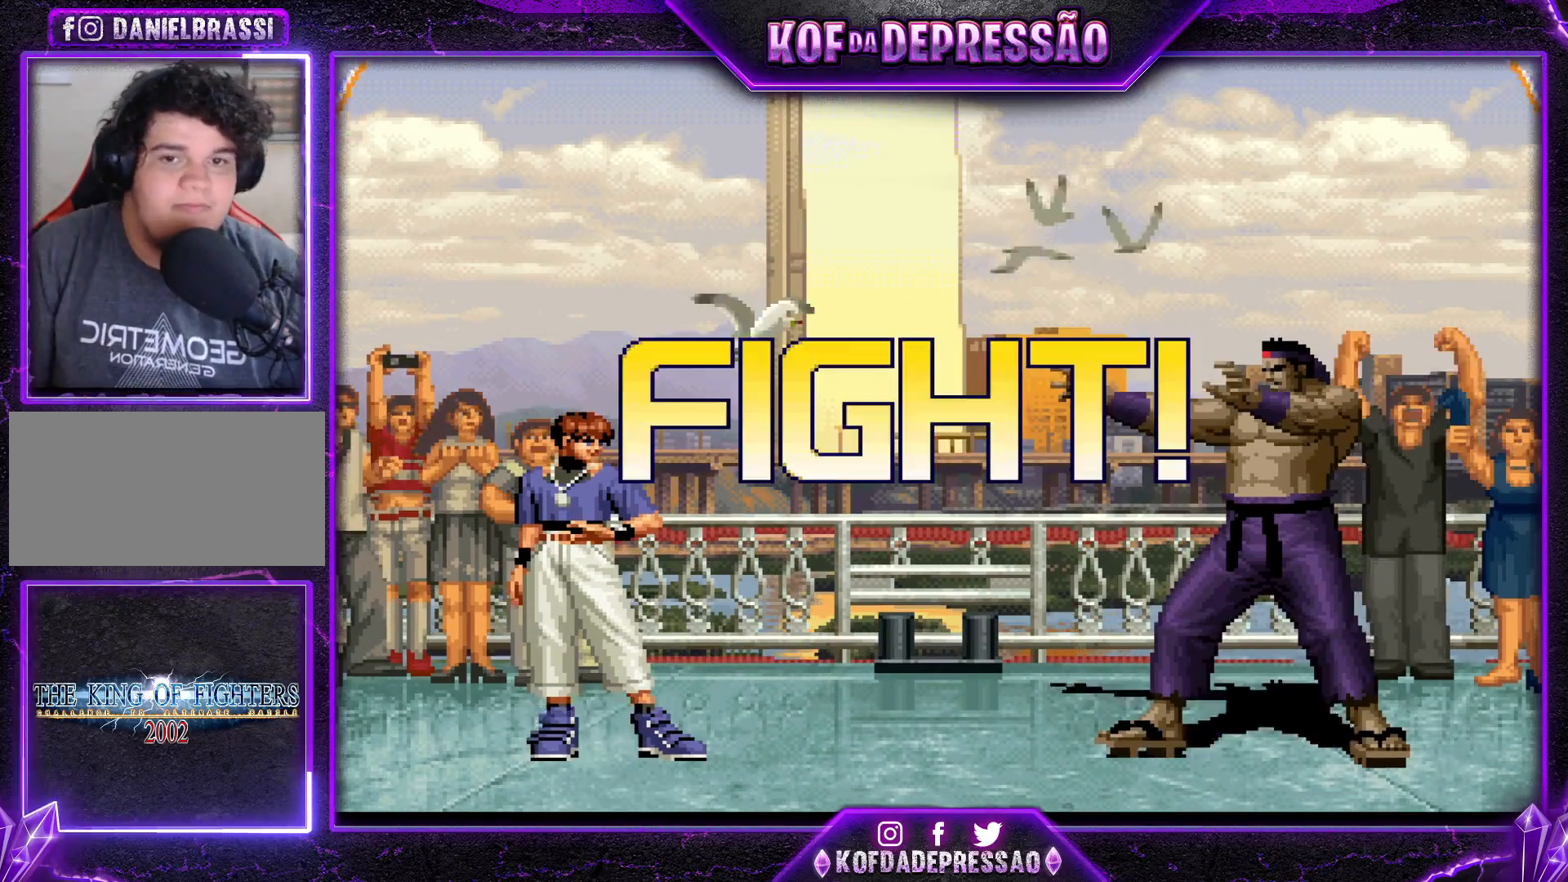
{"buttons": [], "left_stick": "center", "events": [[217, "left_stick", "down"], [301, "left_stick", "right"], [384, "left_stick", "center"]]}
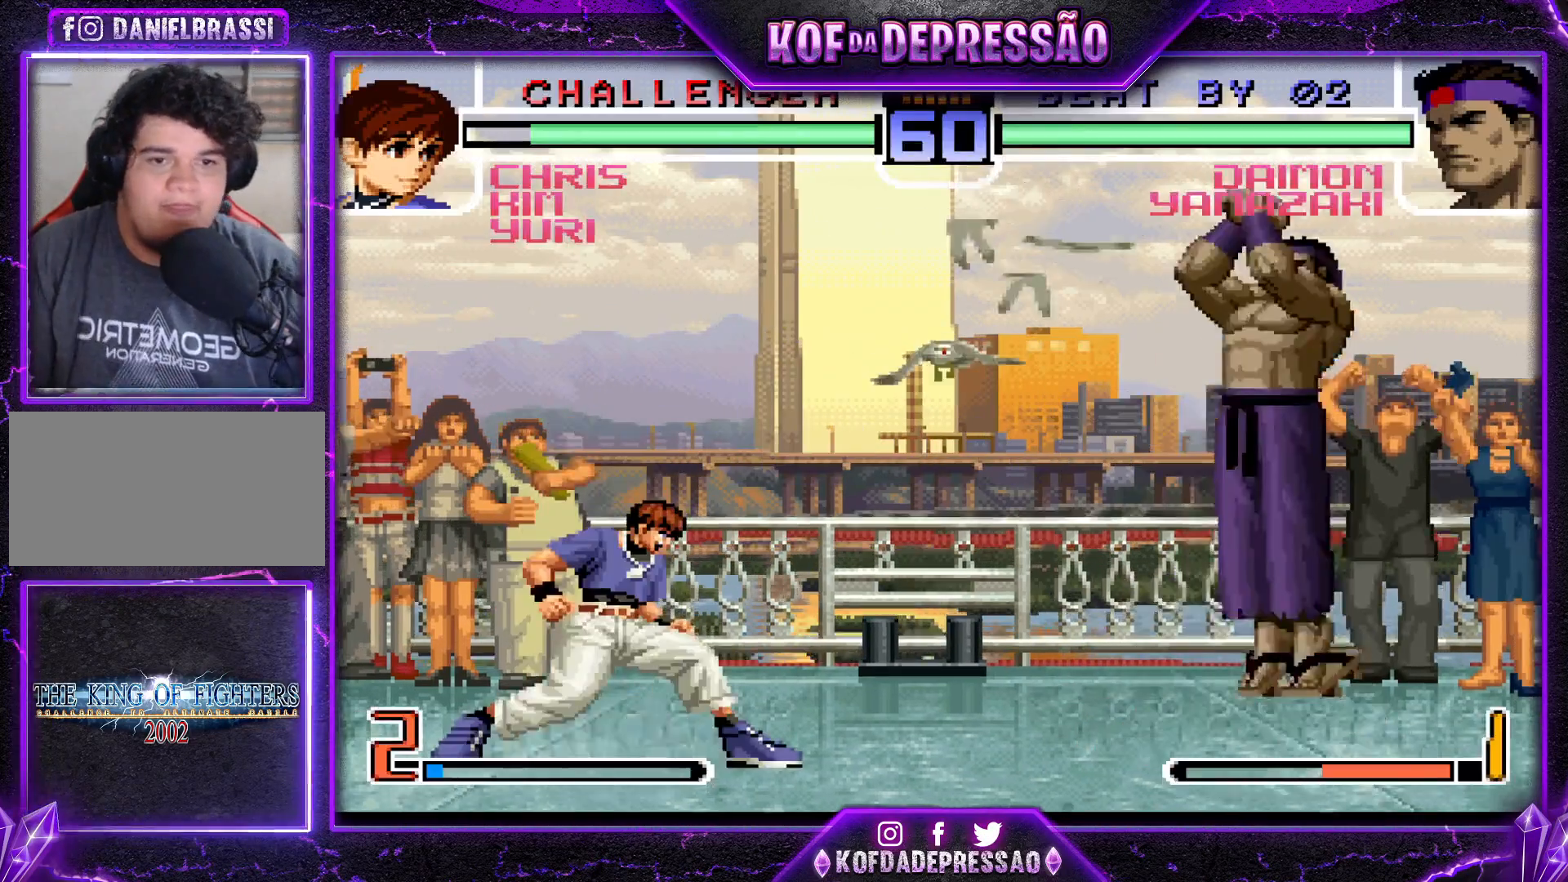
{"buttons": [], "left_stick": "down-right", "events": [[17, "CROSS", "down"], [117, "CROSS", "up"], [367, "left_stick", "down-right"]]}
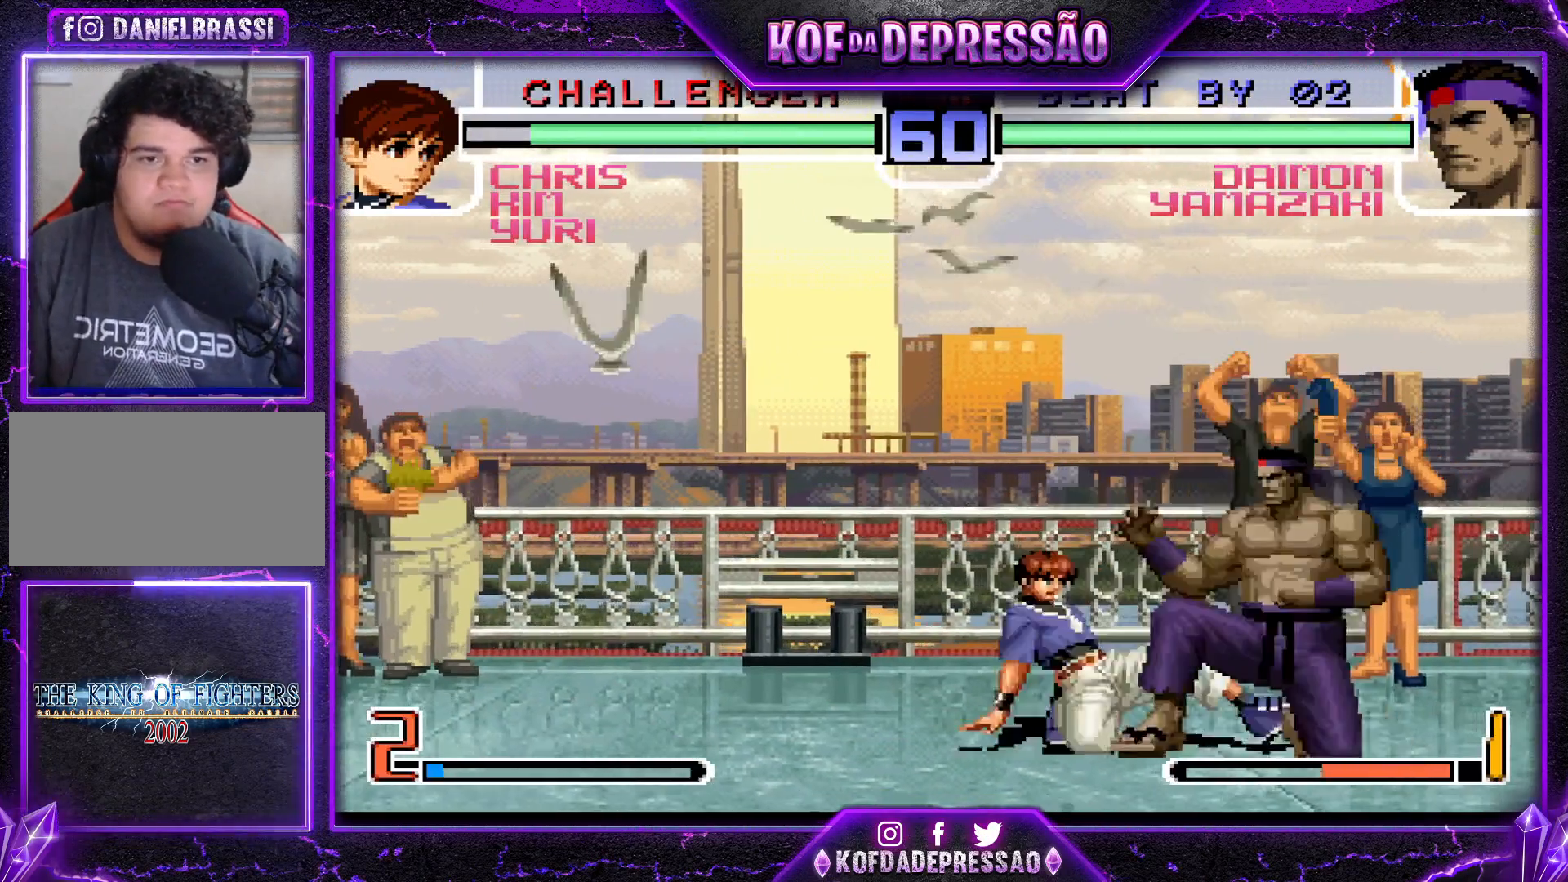
{"buttons": [], "left_stick": "right", "events": [[484, "left_stick", "right"]]}
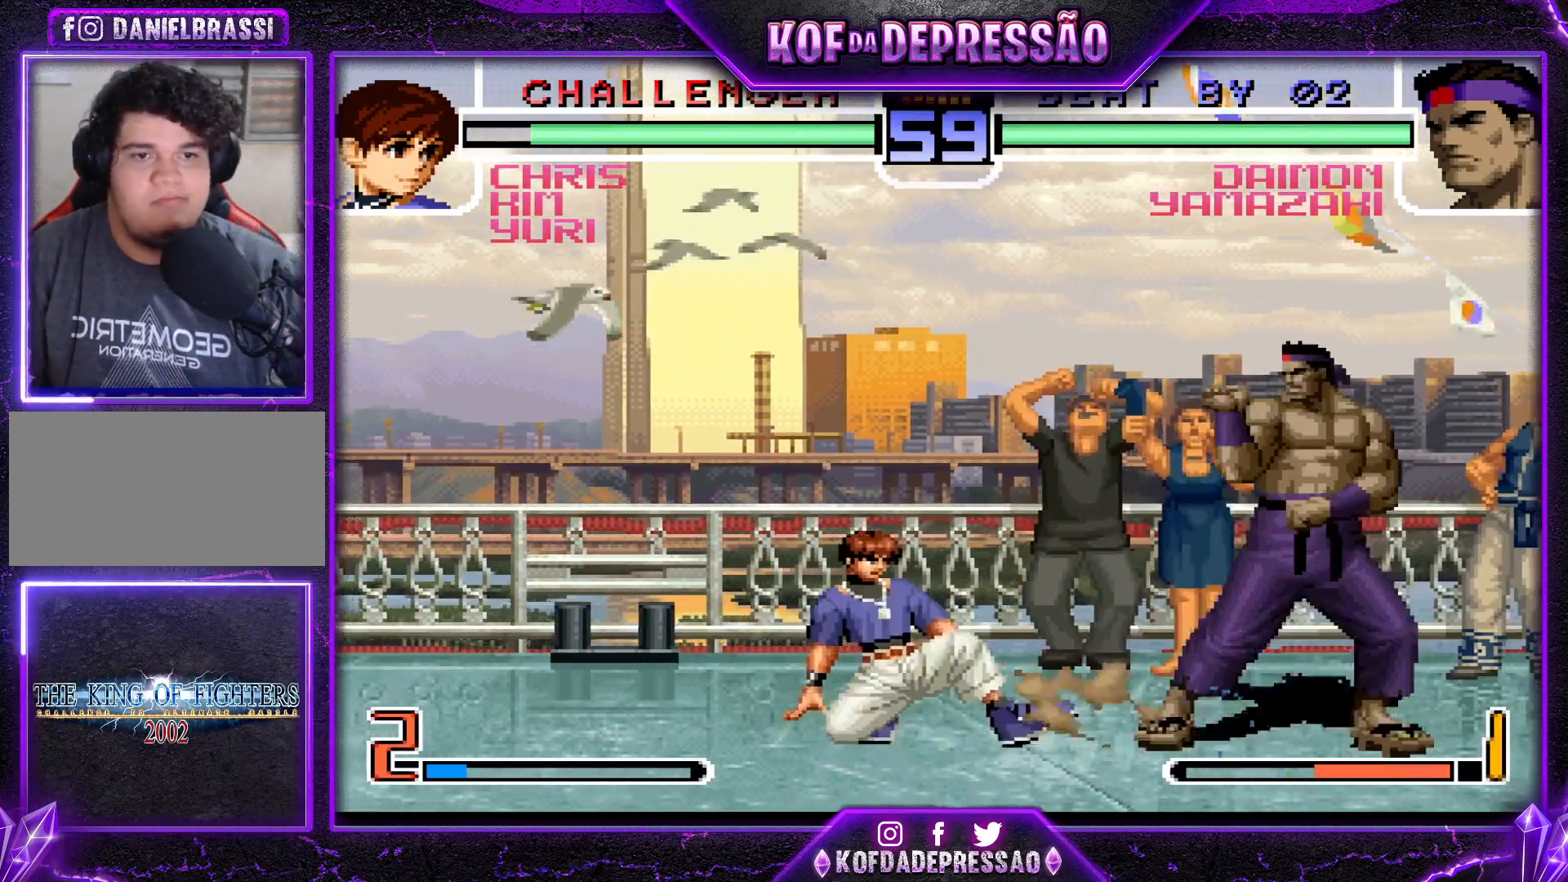
{"buttons": [], "left_stick": "up-right", "events": [[50, "CROSS", "down"], [167, "left_stick", "up-right"], [183, "CROSS", "up"]]}
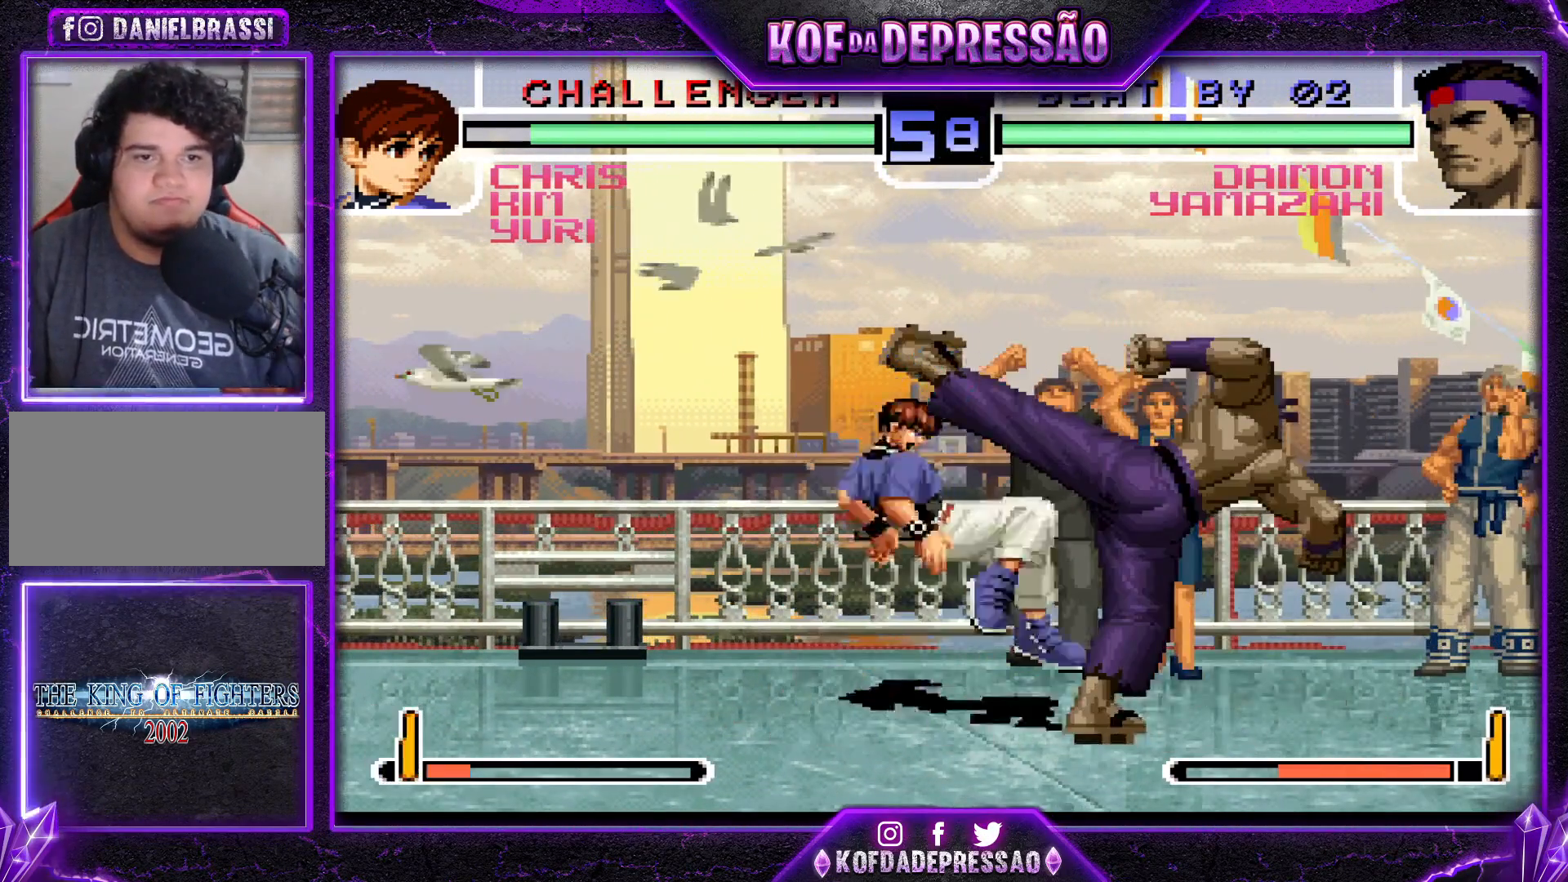
{"buttons": [], "left_stick": "center", "events": [[117, "left_stick", "center"], [201, "left_stick", "down-right"], [367, "left_stick", "center"]]}
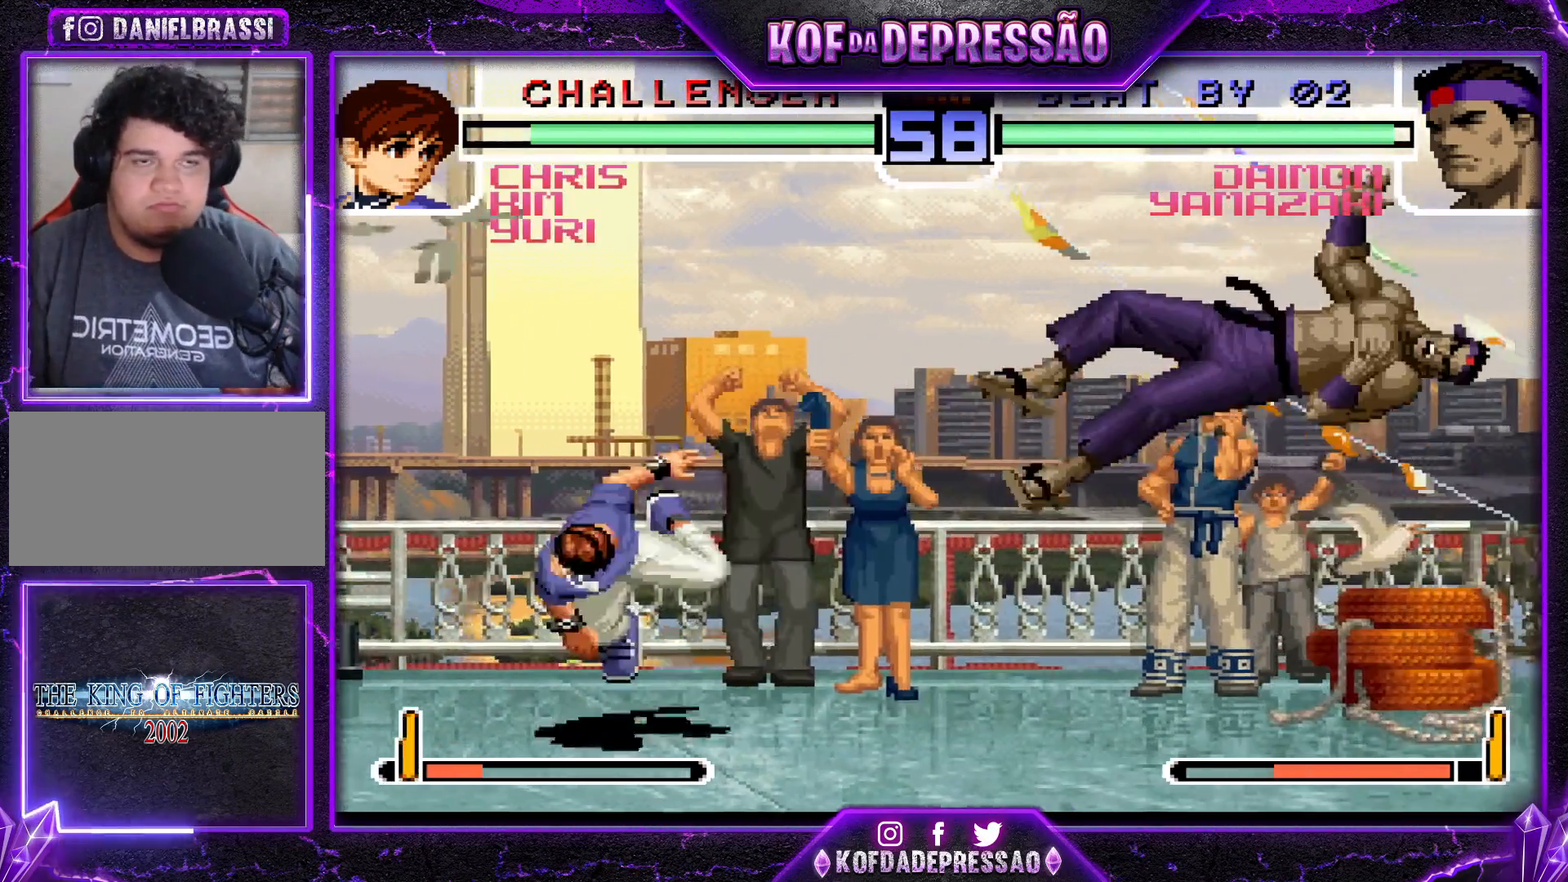
{"buttons": [], "left_stick": "center", "events": [[183, "SQUARE", "down"], [183, "TRIANGLE", "down"], [217, "SQUARE", "up"], [217, "TRIANGLE", "up"]]}
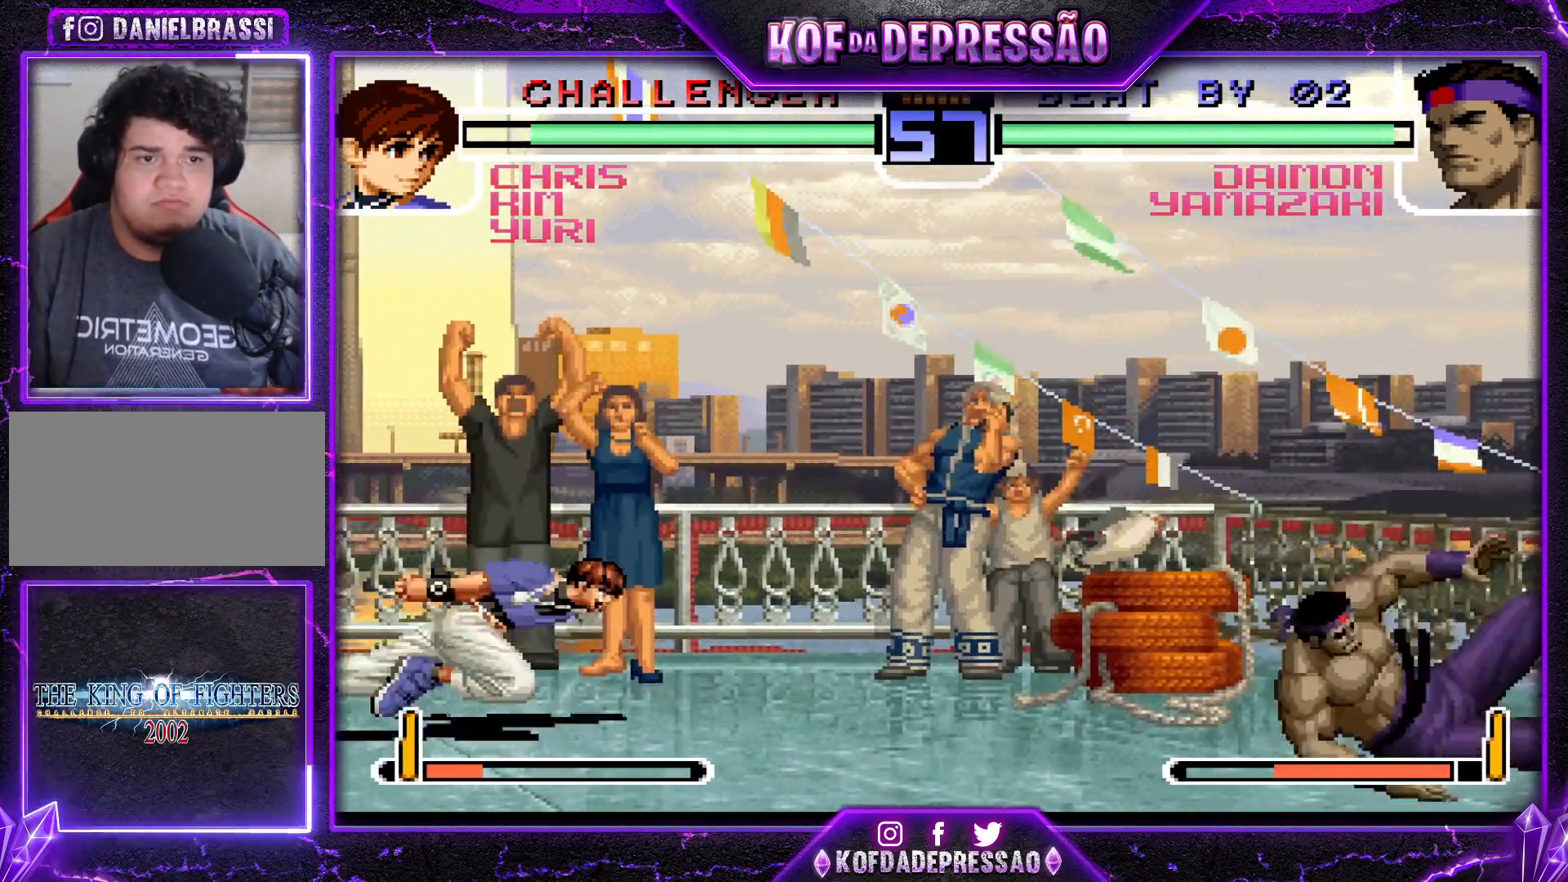
{"buttons": [], "left_stick": "down-right", "events": [[184, "left_stick", "down-right"]]}
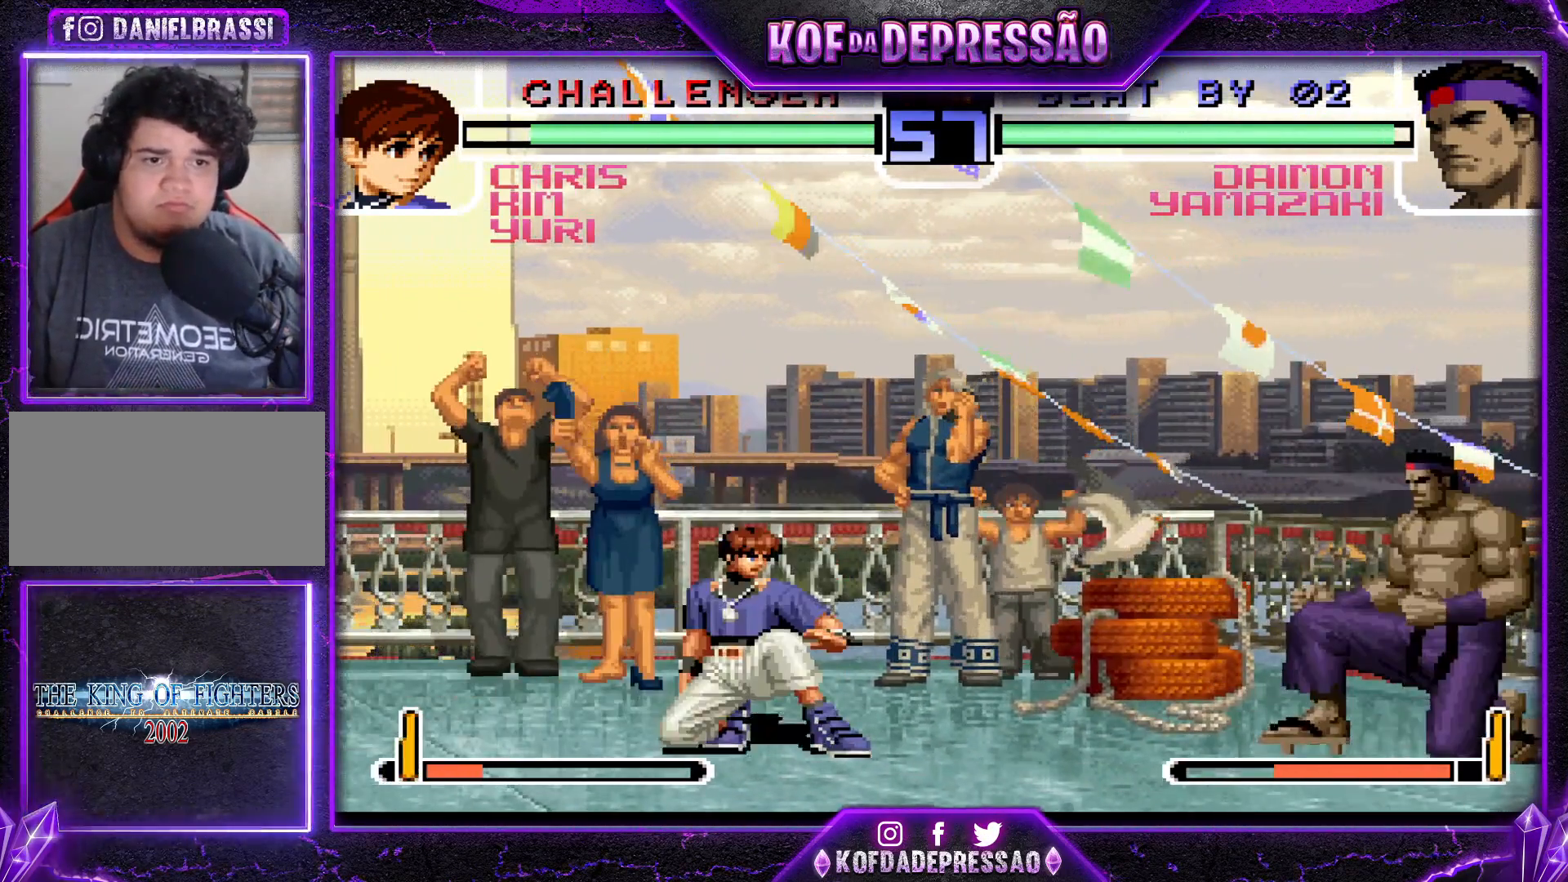
{"buttons": [], "left_stick": "down-right", "events": [[83, "left_stick", "up-left"], [150, "left_stick", "center"], [217, "CROSS", "down"], [217, "R1", "down"], [267, "CROSS", "up"], [267, "R1", "up"], [300, "left_stick", "down-right"]]}
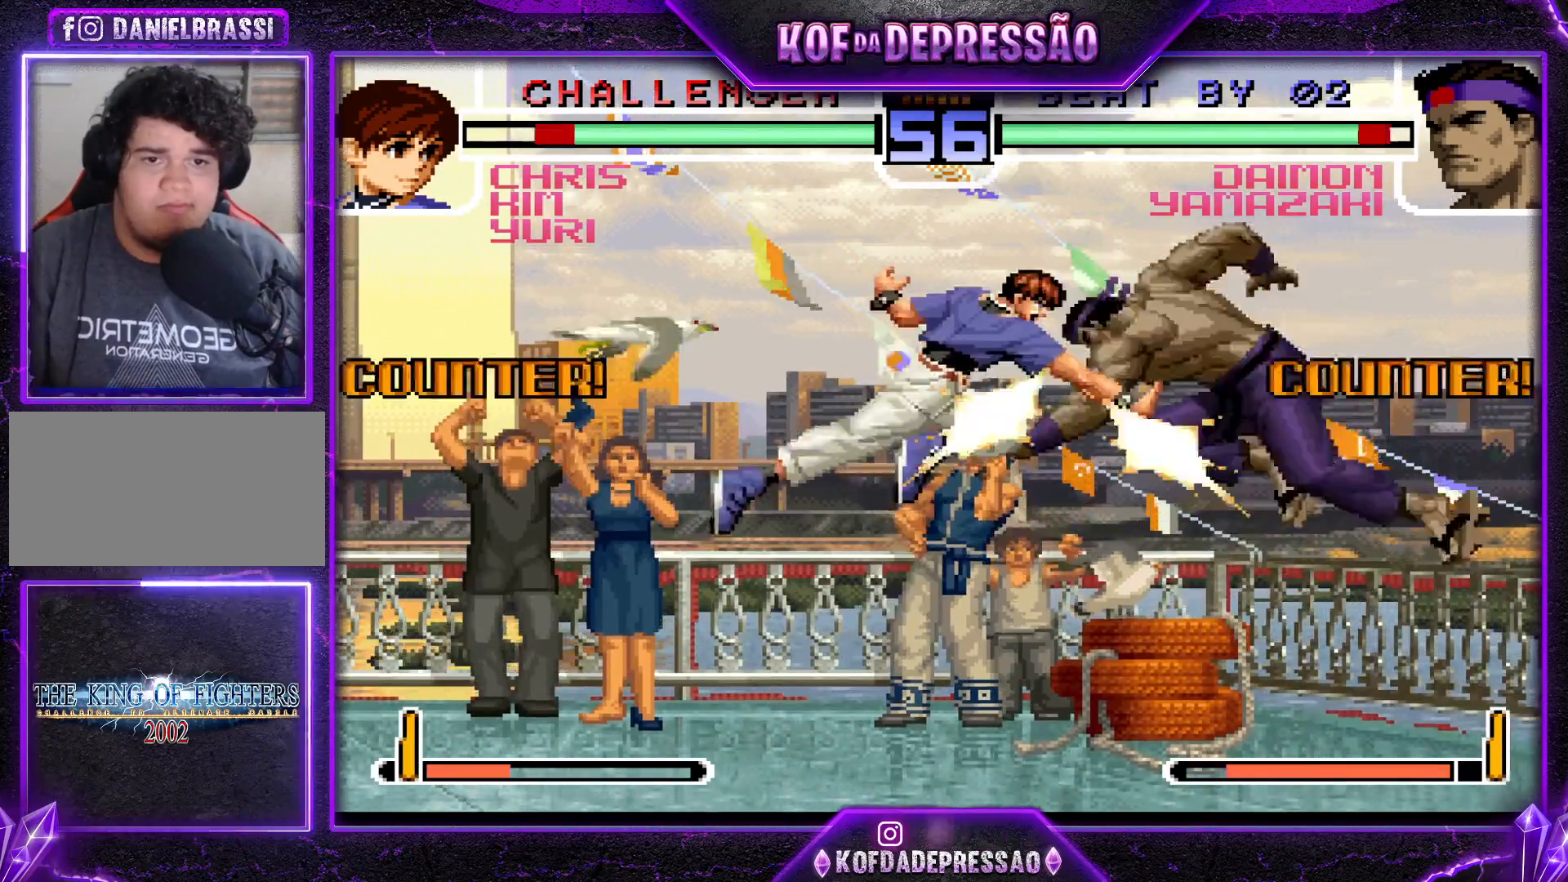
{"buttons": [], "left_stick": "center", "events": [[167, "left_stick", "left"], [251, "left_stick", "center"], [317, "left_stick", "left"], [451, "left_stick", "center"]]}
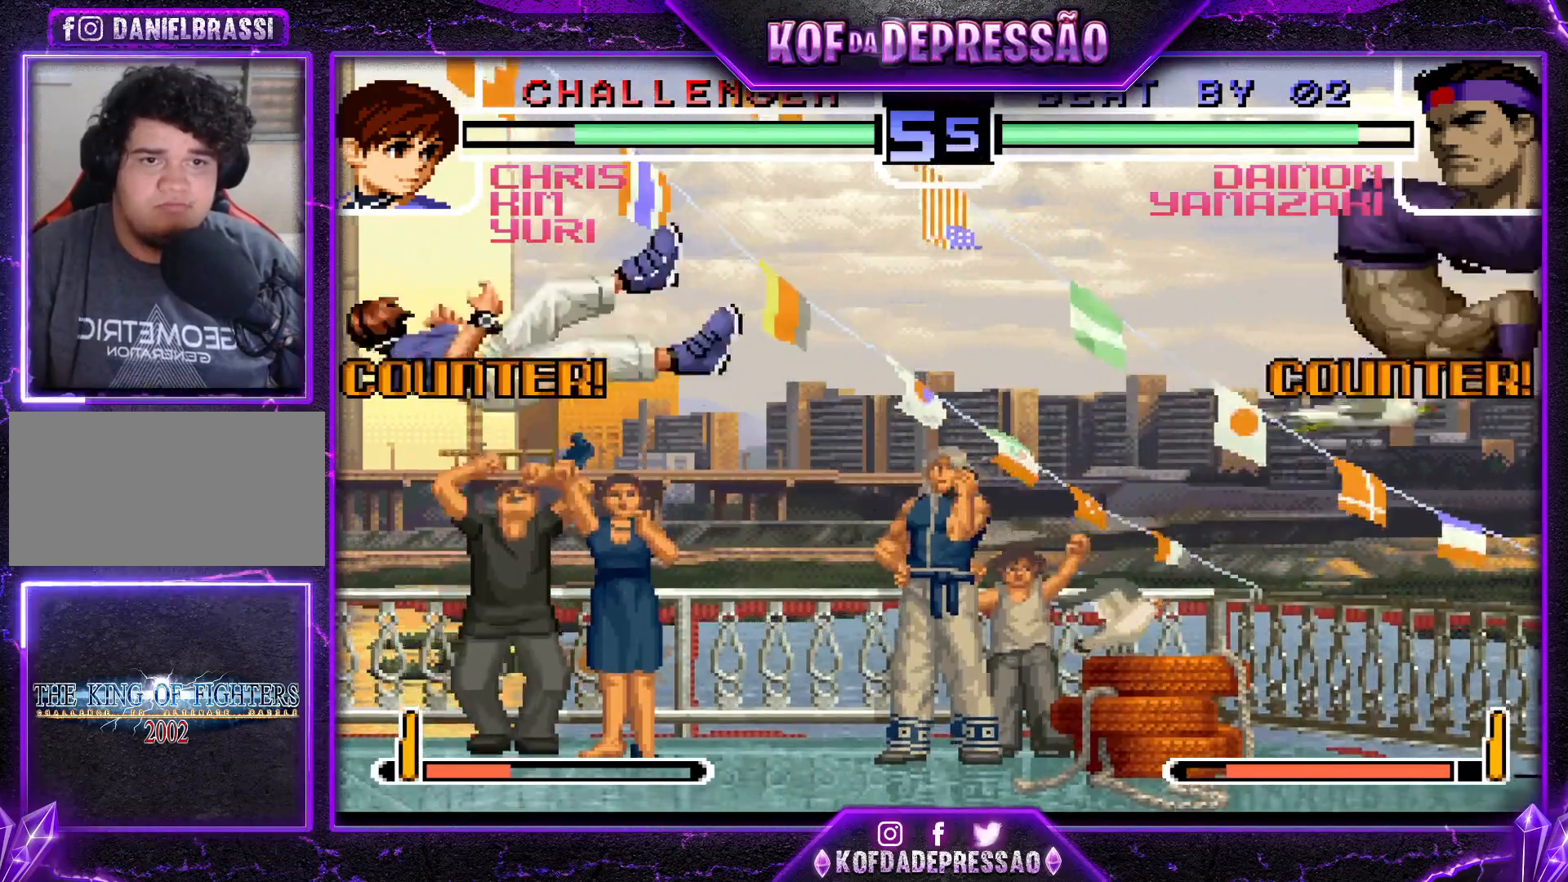
{"buttons": [], "left_stick": "left", "events": [[67, "left_stick", "left"], [133, "left_stick", "center"], [183, "left_stick", "left"]]}
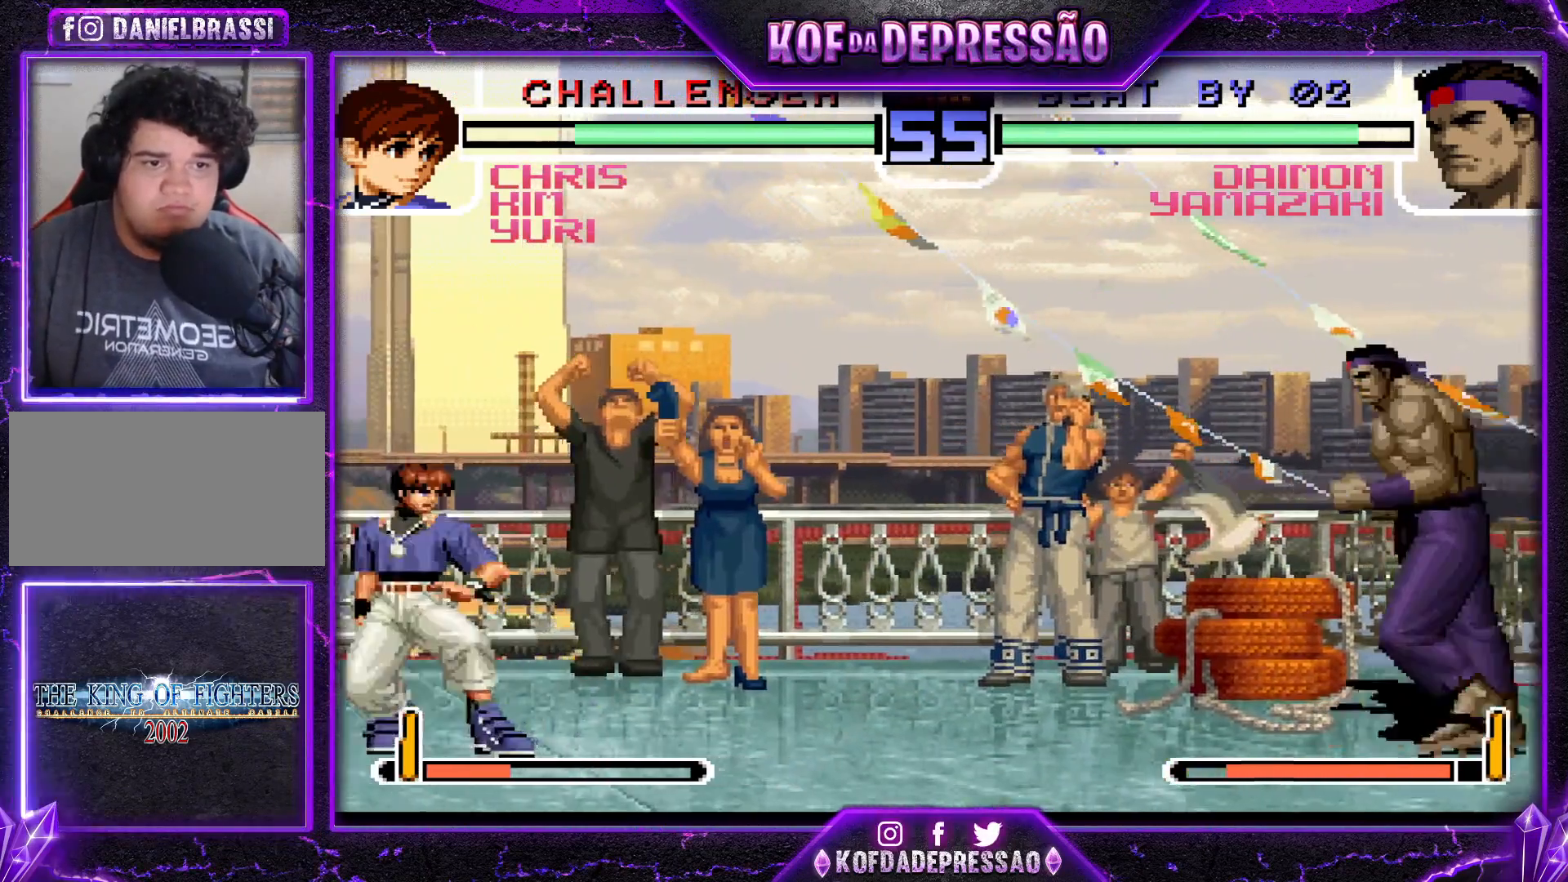
{"buttons": [], "left_stick": "right", "events": [[317, "left_stick", "right"], [401, "left_stick", "center"], [451, "left_stick", "right"]]}
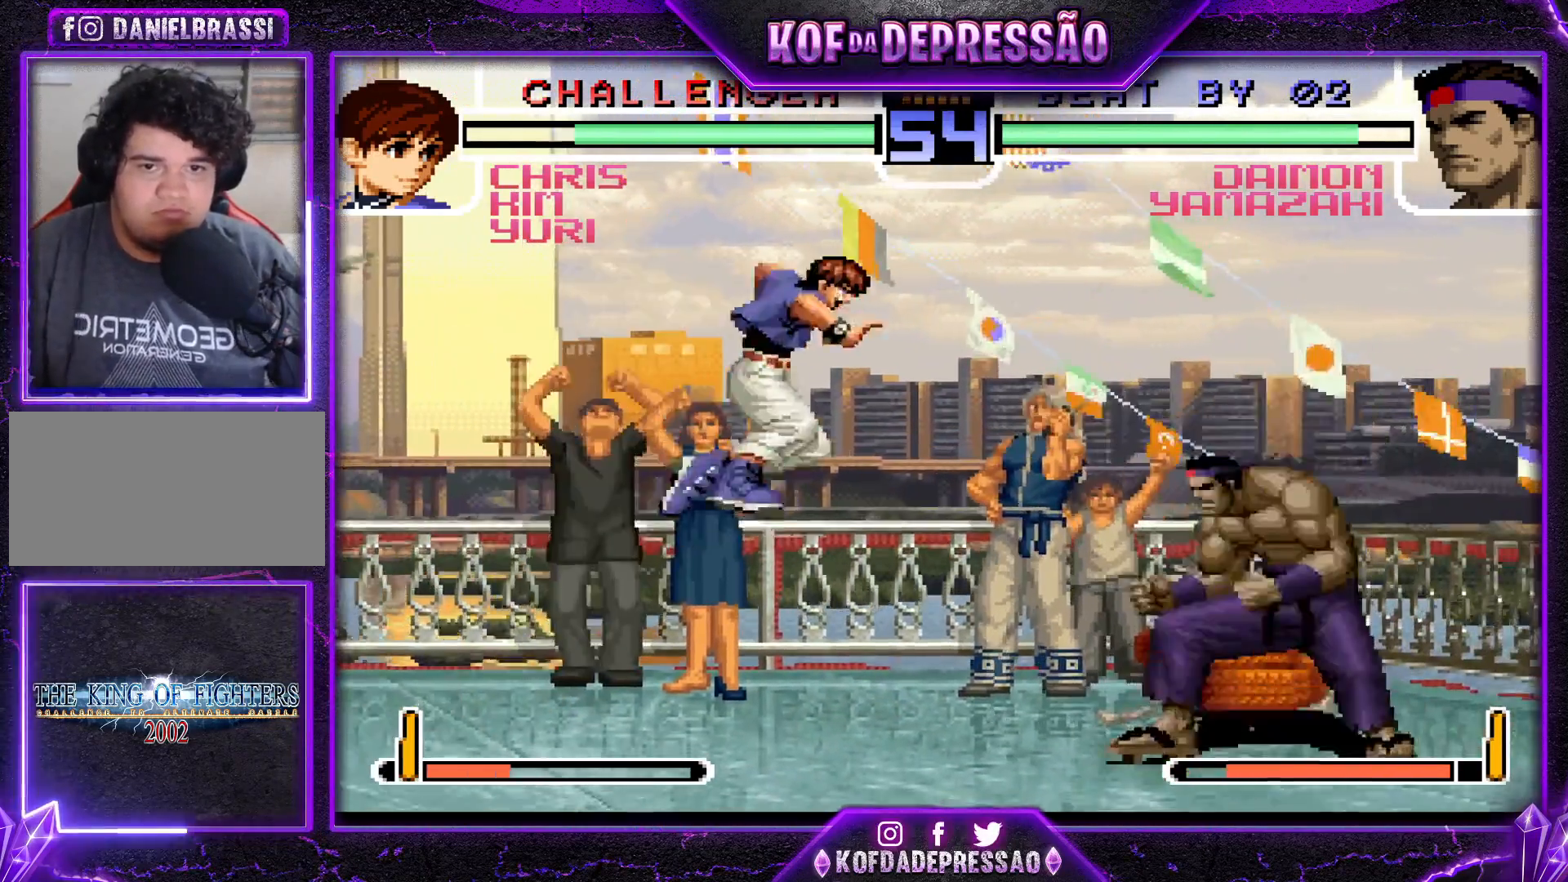
{"buttons": [], "left_stick": "up-left", "events": [[167, "left_stick", "center"], [317, "left_stick", "up-left"]]}
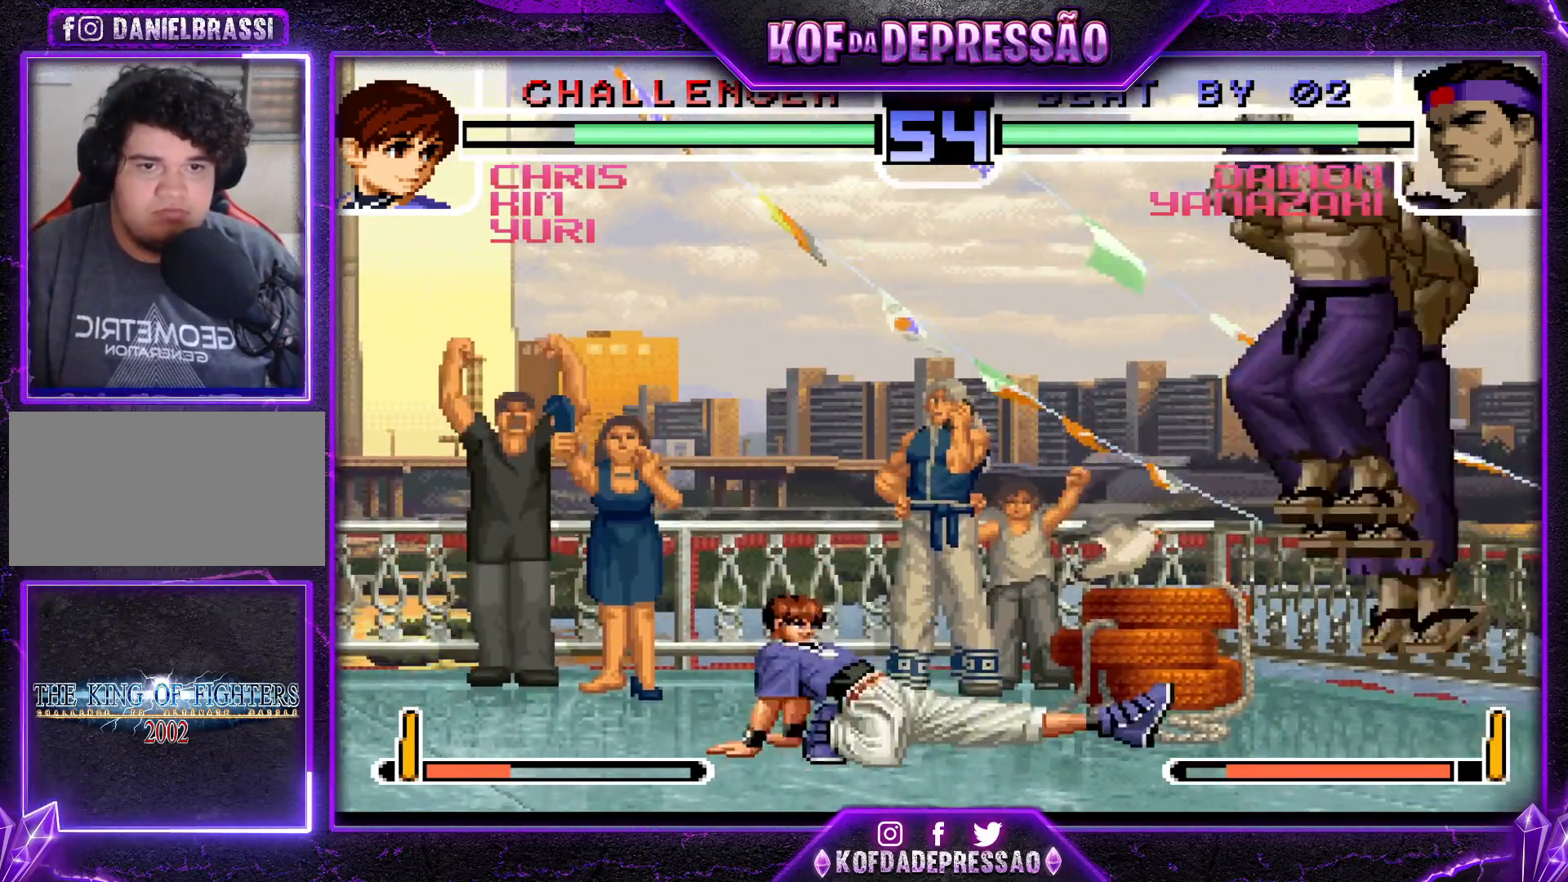
{"buttons": [], "left_stick": "down-right", "events": [[34, "left_stick", "center"], [67, "R1", "down"], [84, "CROSS", "down"], [134, "CROSS", "up"], [134, "R1", "up"], [150, "left_stick", "down-right"]]}
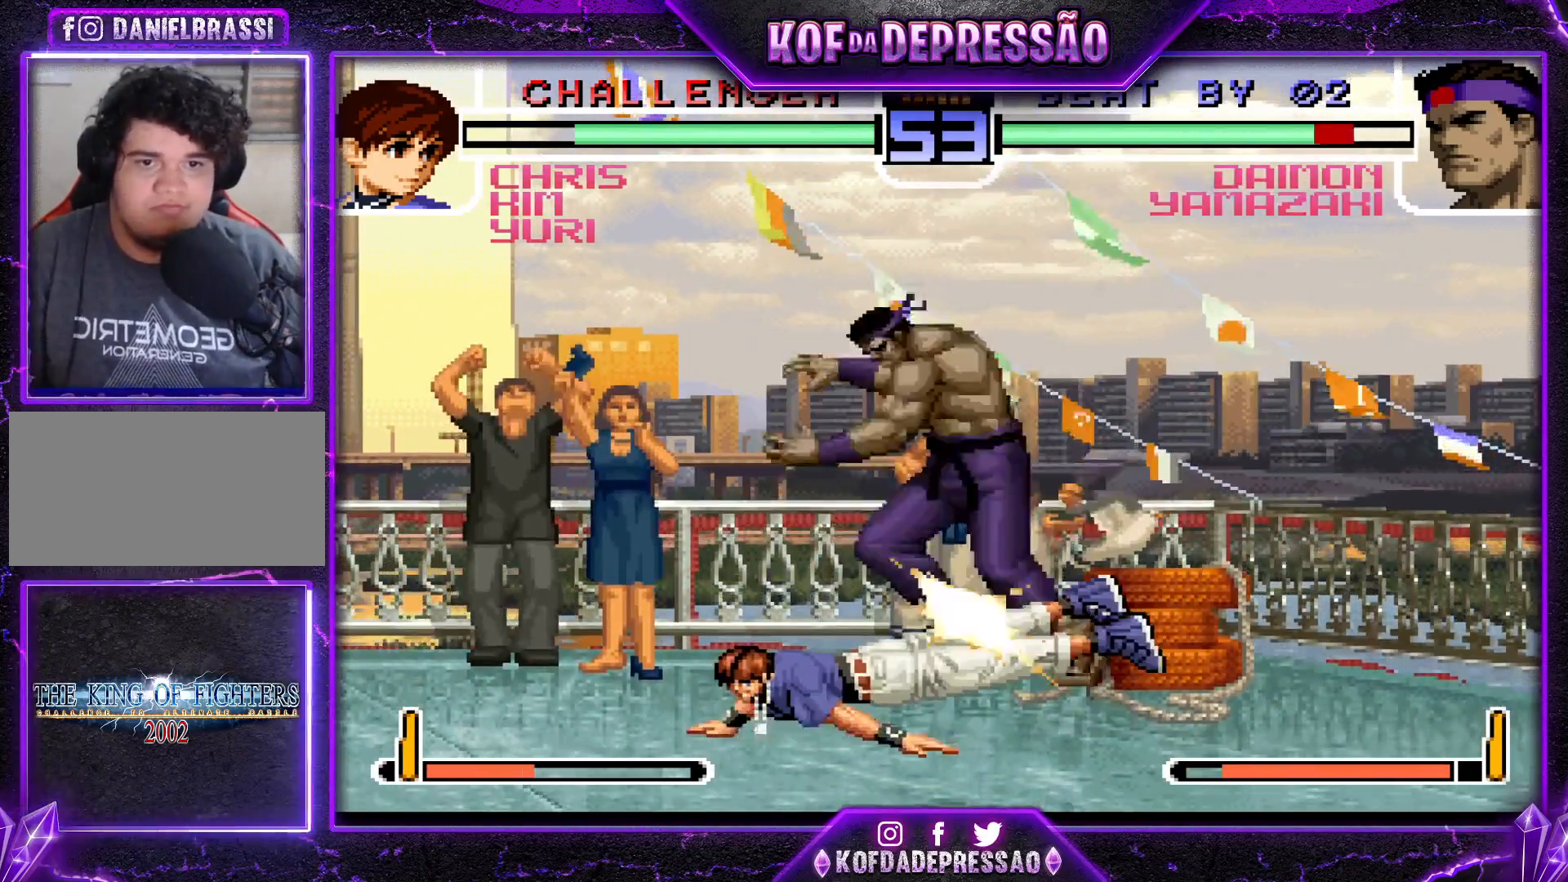
{"buttons": [], "left_stick": "center", "events": [[434, "left_stick", "center"]]}